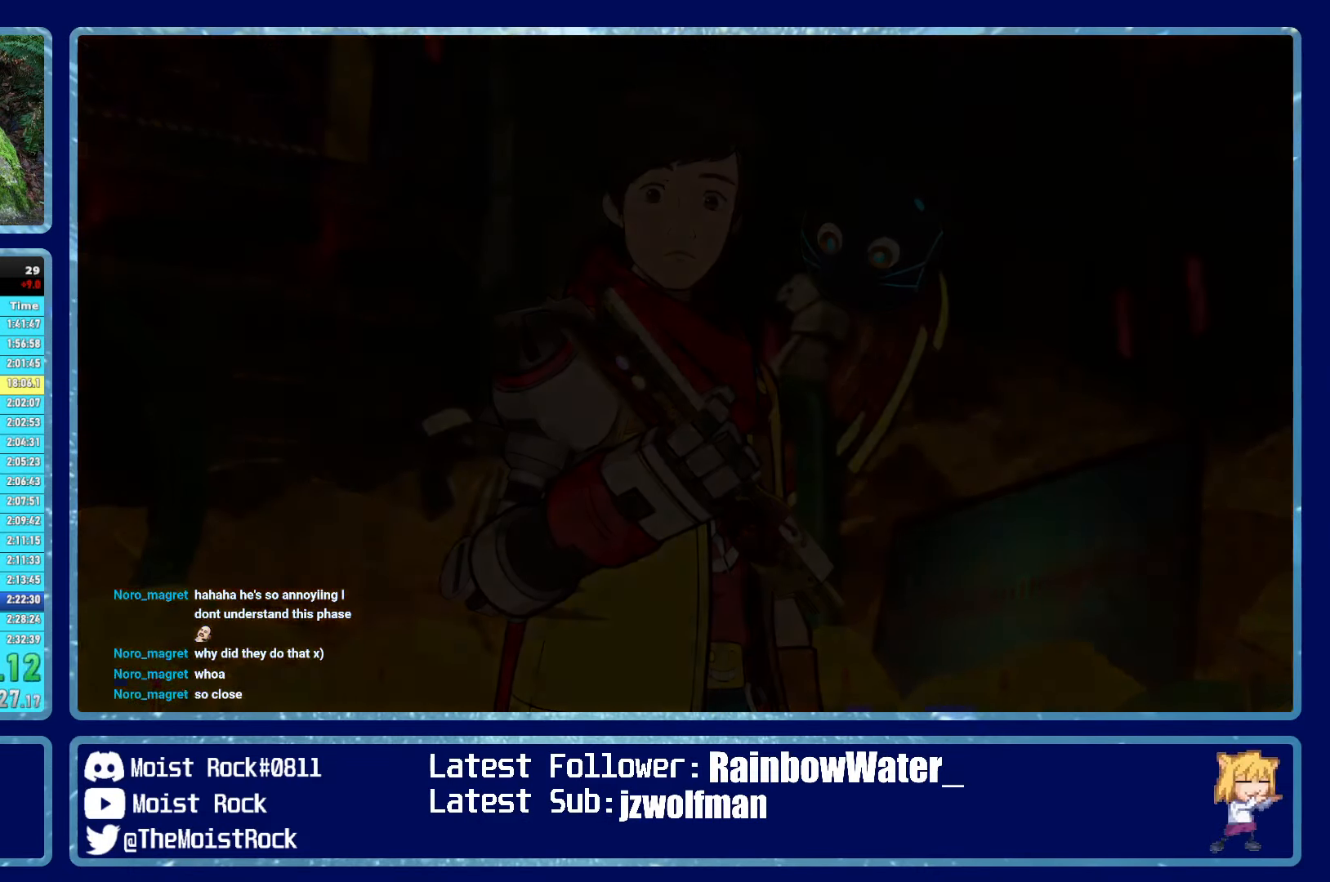
Gameplay with a controller (Xbox layout); each line is a JSON object with the inputs held at the frame after it. "events" lists button and stick changes between this image and that frame as [ms after this image, input, new state], when the widget could be followed in between.
{"buttons": ["A"], "left_stick": "center", "right_stick": "center", "events": [[17, "A", "down"], [67, "A", "up"], [133, "A", "down"], [183, "A", "up"], [267, "A", "down"], [317, "A", "up"], [384, "A", "down"], [450, "A", "up"], [500, "A", "down"]]}
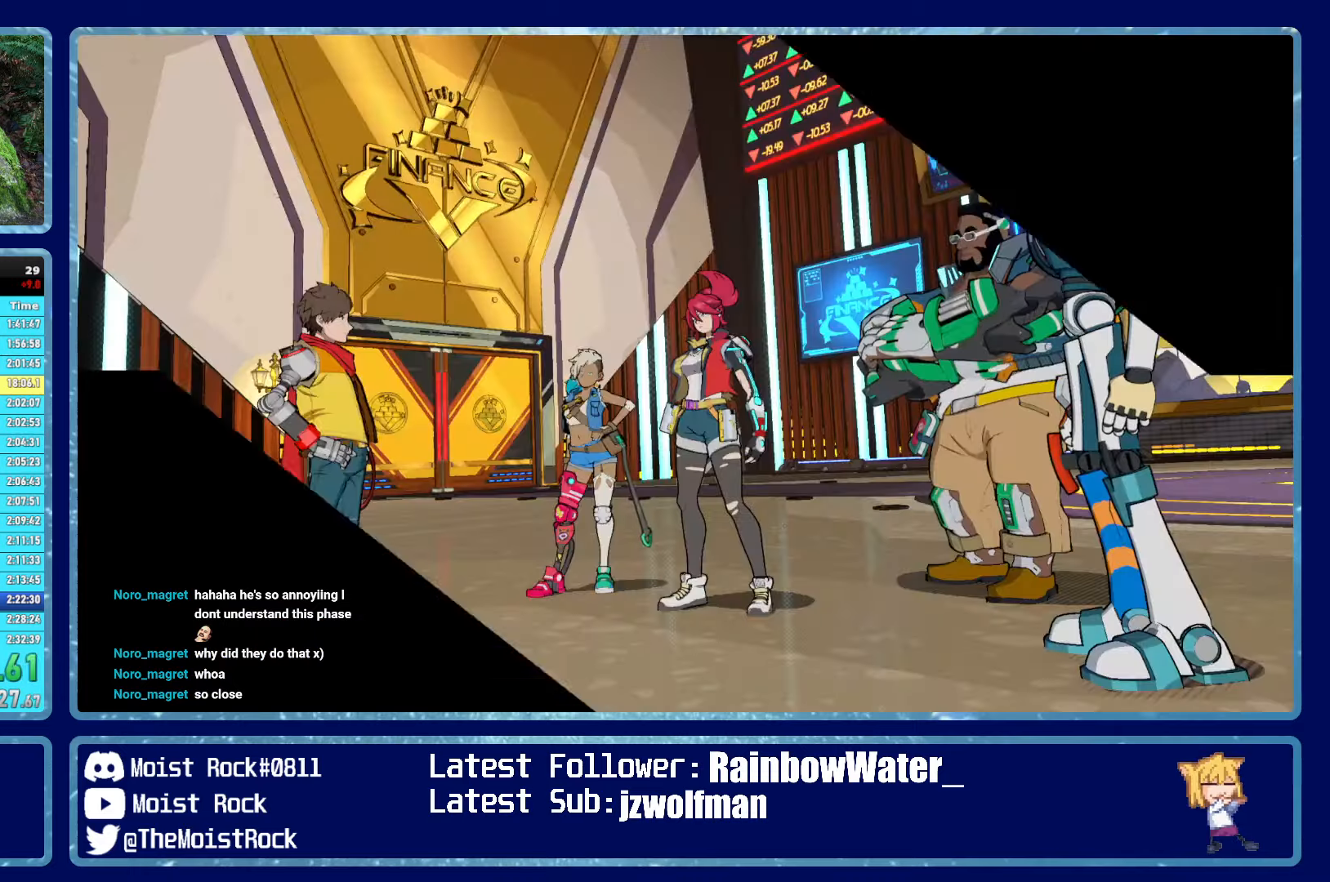
{"buttons": ["A"], "left_stick": "center", "right_stick": "center", "events": [[67, "A", "up"], [134, "A", "down"], [184, "A", "up"], [267, "A", "down"], [317, "A", "up"], [367, "A", "down"], [434, "A", "up"], [500, "A", "down"]]}
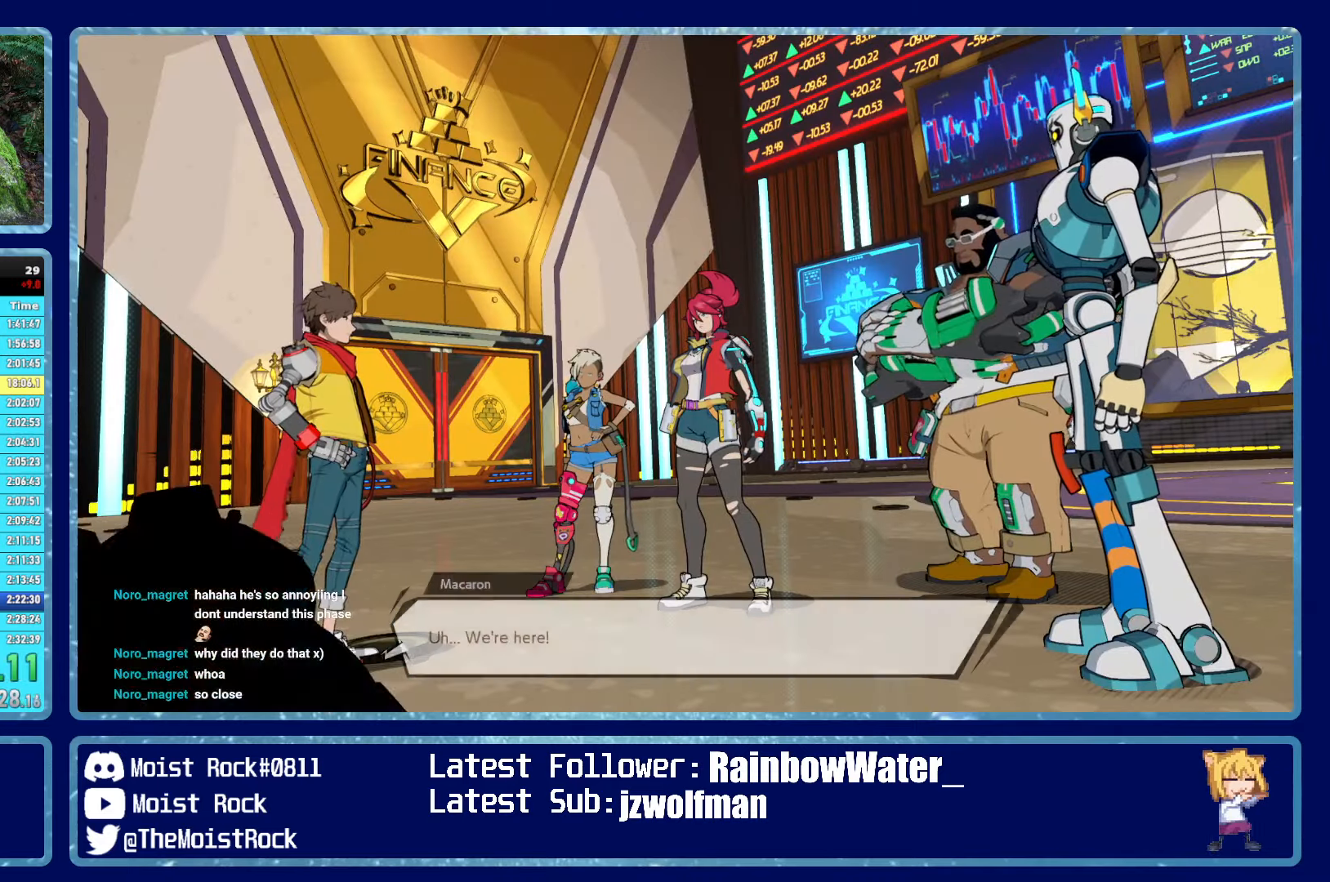
{"buttons": ["A"], "left_stick": "center", "right_stick": "center", "events": [[50, "A", "up"], [134, "A", "down"], [184, "A", "up"], [250, "A", "down"], [300, "A", "up"], [367, "A", "down"], [417, "A", "up"], [467, "A", "down"]]}
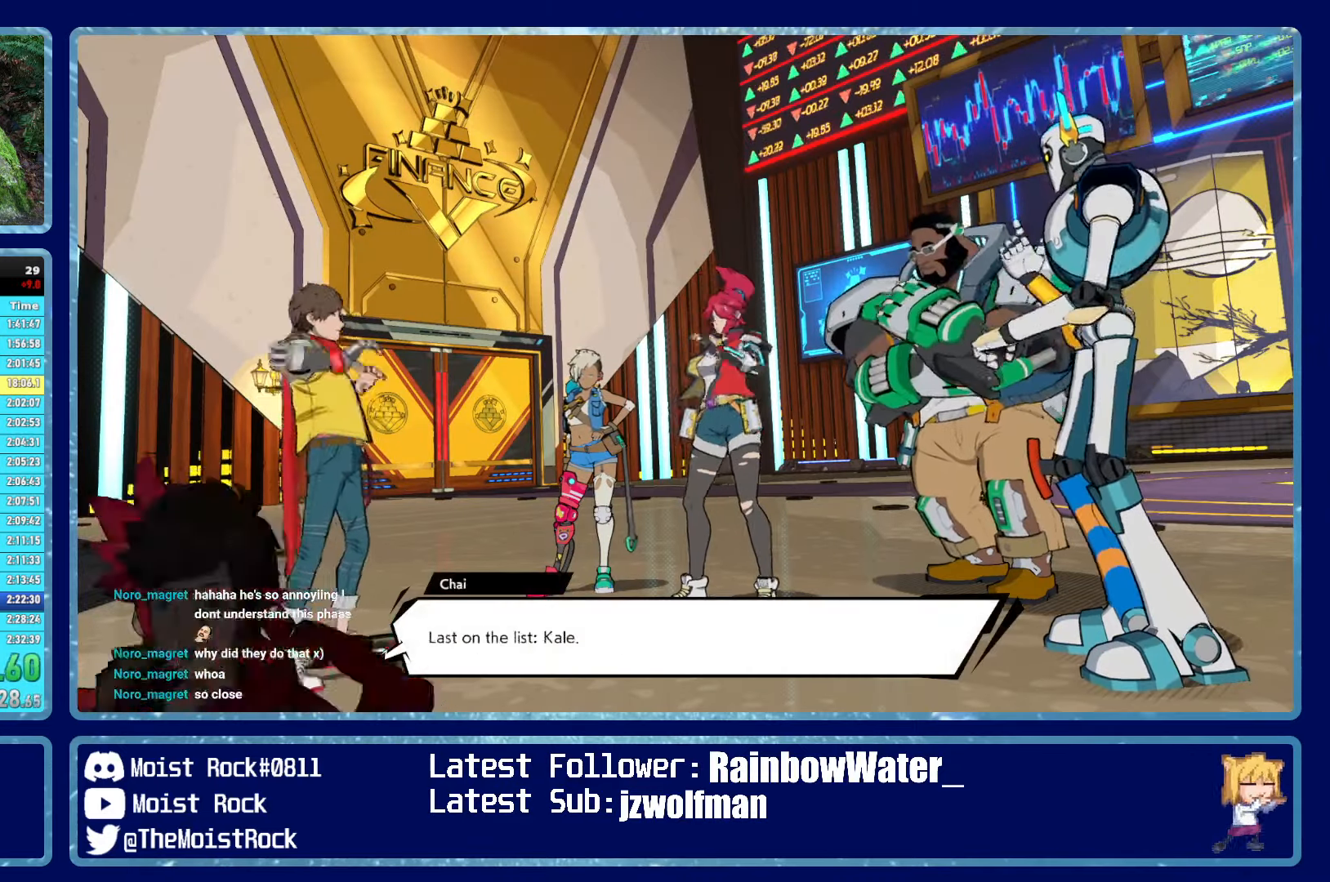
{"buttons": [], "left_stick": "center", "right_stick": "center", "events": [[34, "A", "up"], [100, "A", "down"], [150, "A", "up"], [217, "A", "down"], [267, "A", "up"], [334, "A", "down"], [384, "A", "up"], [450, "A", "down"], [500, "A", "up"]]}
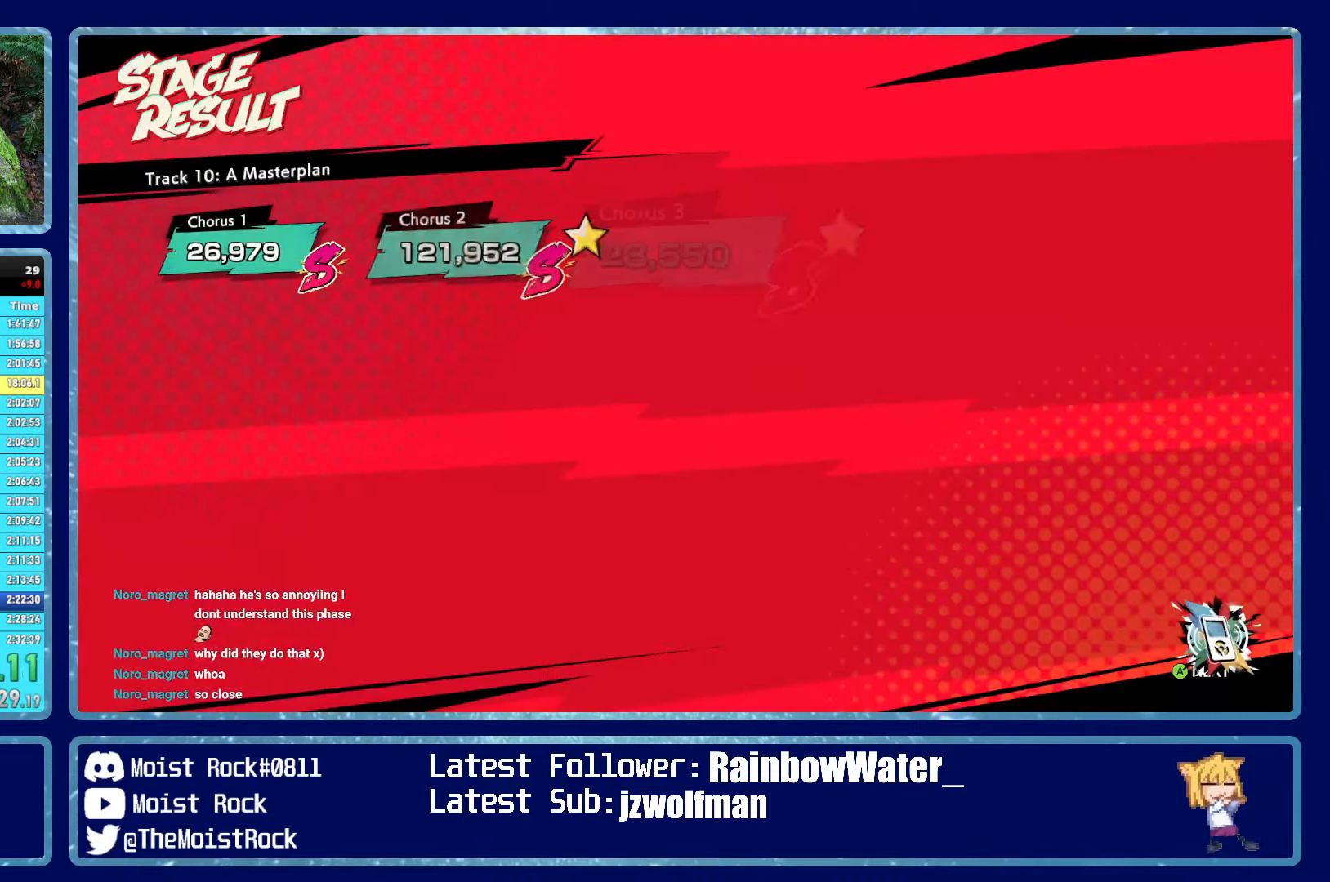
{"buttons": ["A", "B"], "left_stick": "center", "right_stick": "center", "events": [[67, "A", "down"], [134, "A", "up"], [184, "A", "down"], [284, "A", "up"], [367, "A", "down"], [384, "B", "down"], [400, "B", "up"], [434, "A", "up"], [500, "A", "down"], [500, "B", "down"]]}
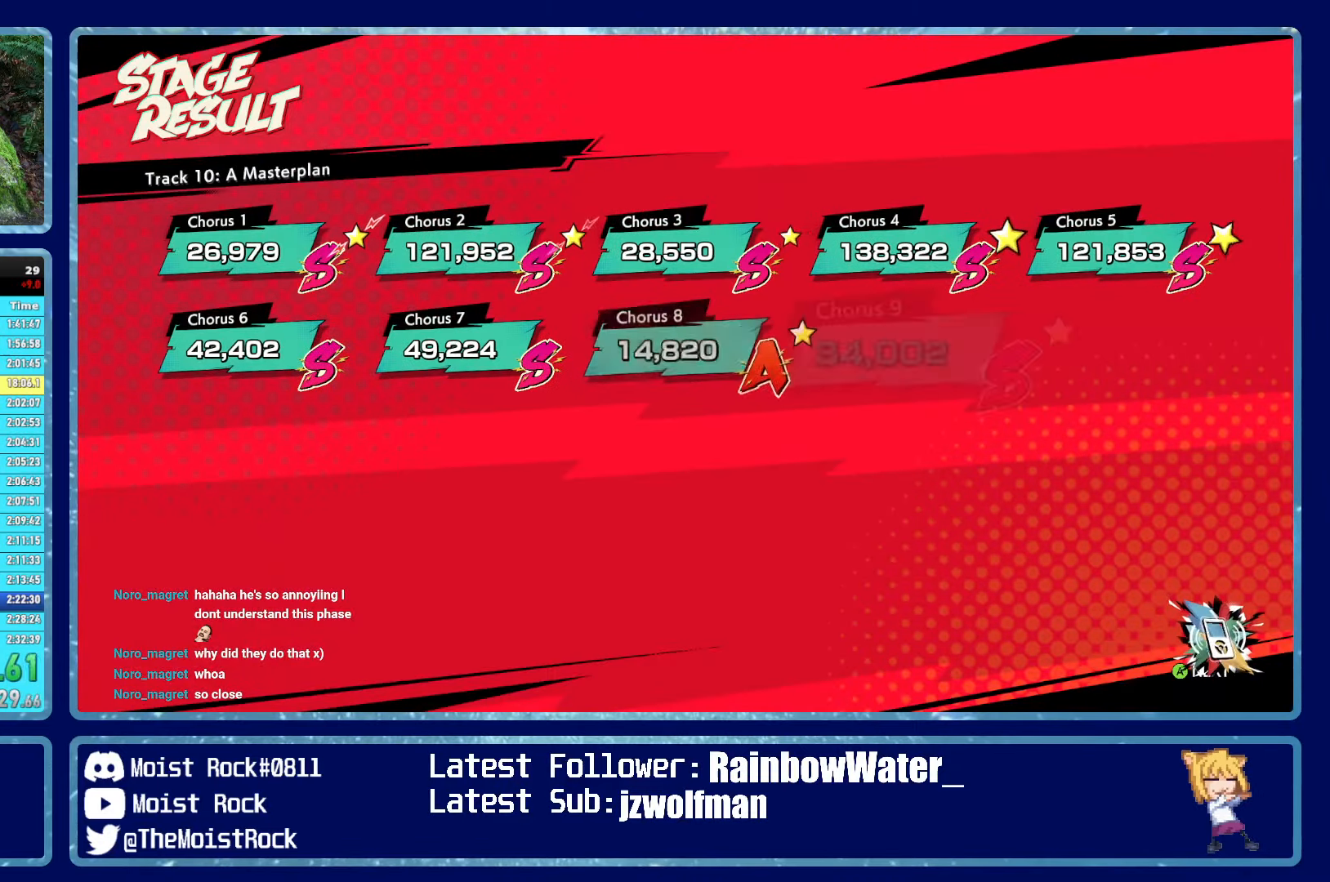
{"buttons": [], "left_stick": "center", "right_stick": "center", "events": [[50, "A", "up"], [67, "B", "up"], [167, "A", "down"], [200, "A", "up"], [317, "A", "down"], [367, "A", "up"], [450, "A", "down"], [450, "B", "down"], [484, "B", "up"], [500, "A", "up"]]}
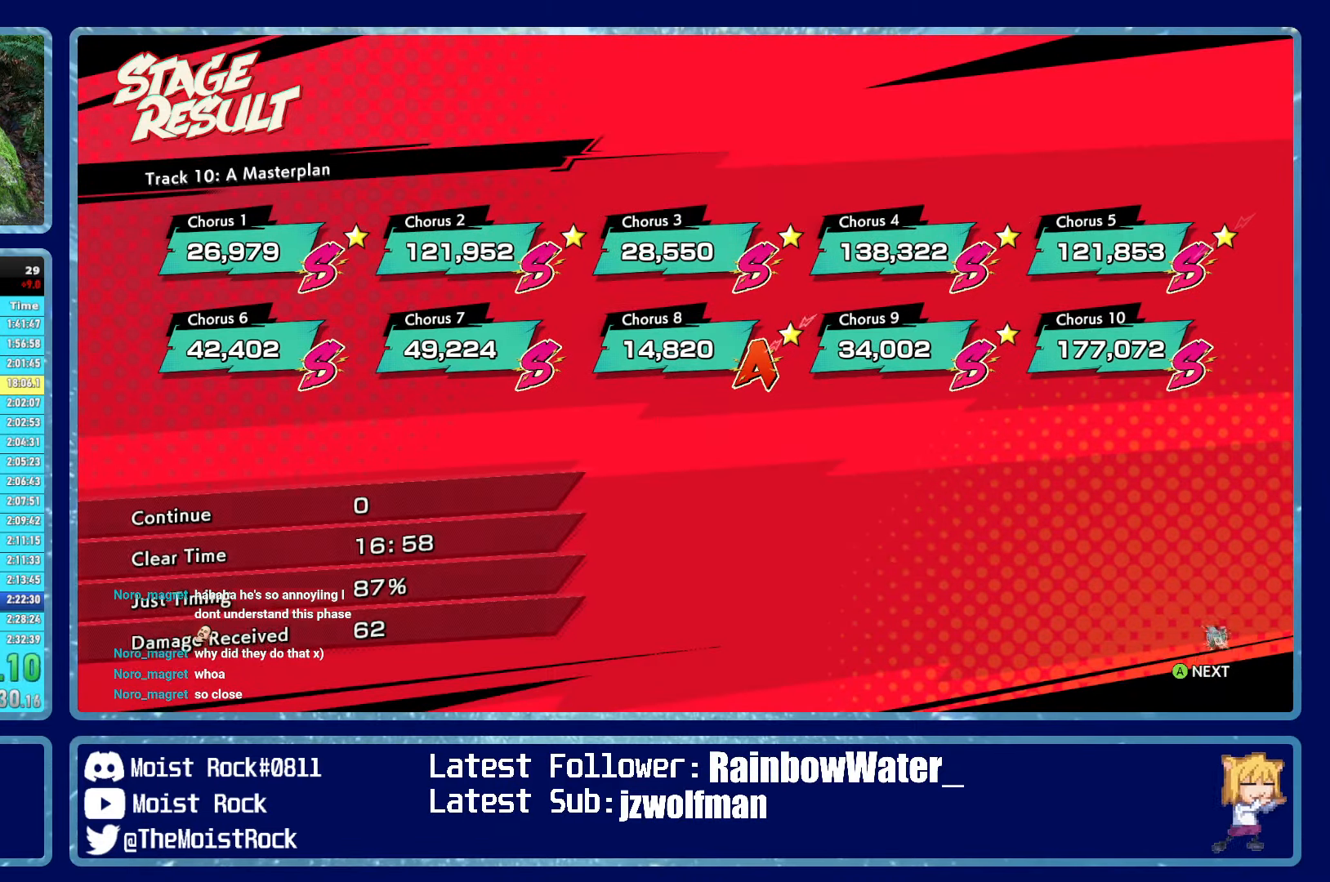
{"buttons": ["A", "Y"], "left_stick": "center", "right_stick": "center"}
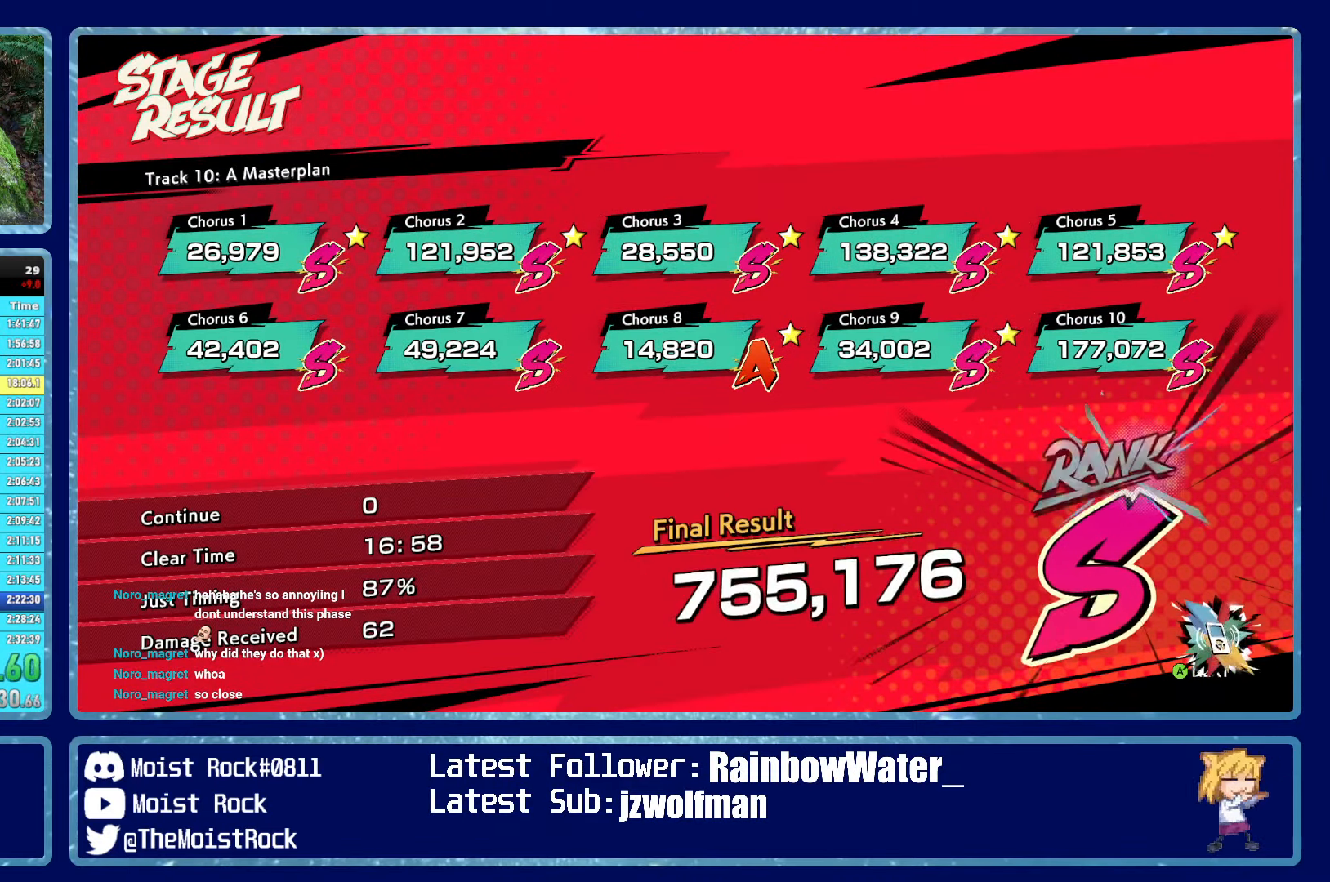
{"buttons": [], "left_stick": "center", "right_stick": "center"}
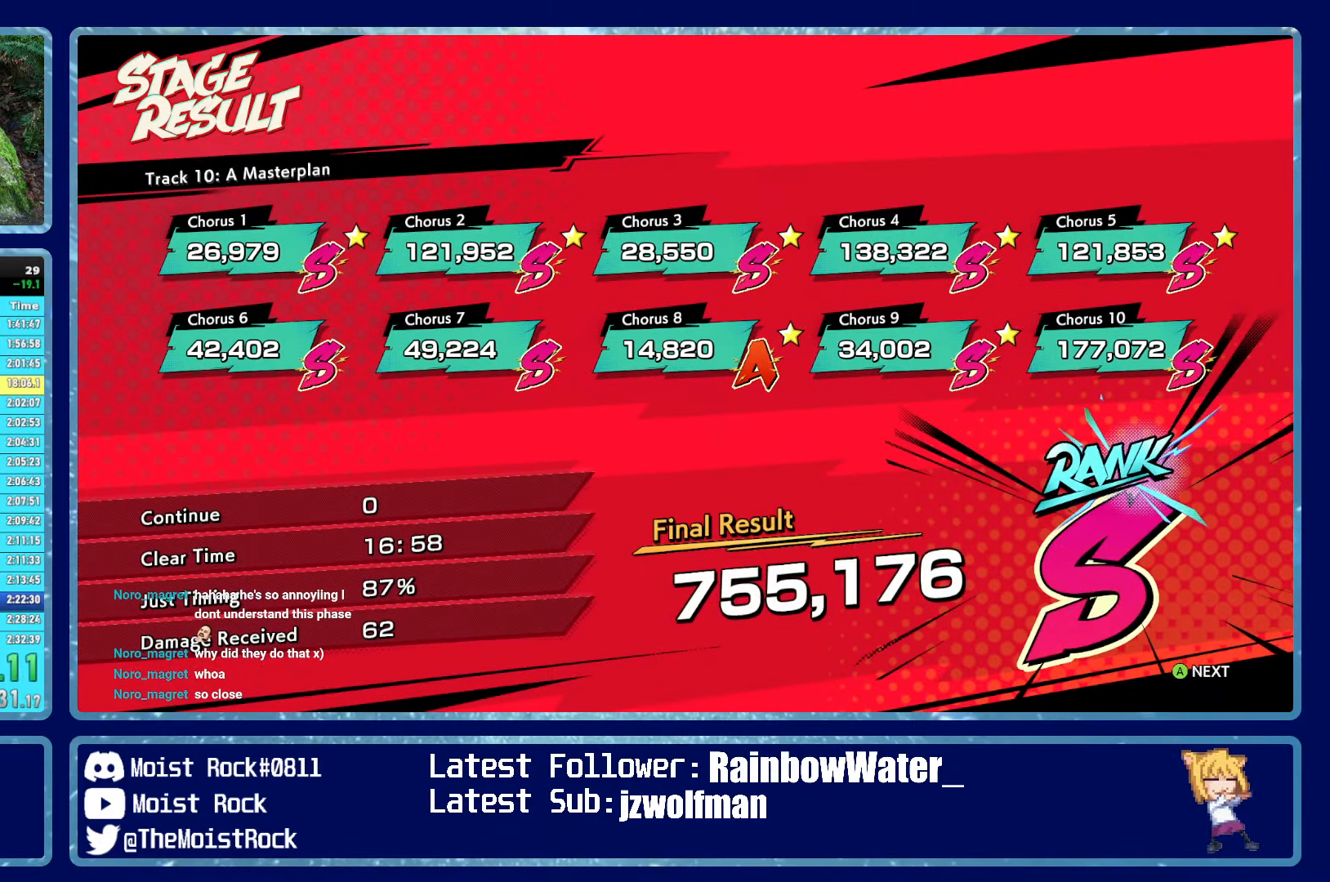
{"buttons": ["A", "B", "Y"], "left_stick": "center", "right_stick": "center"}
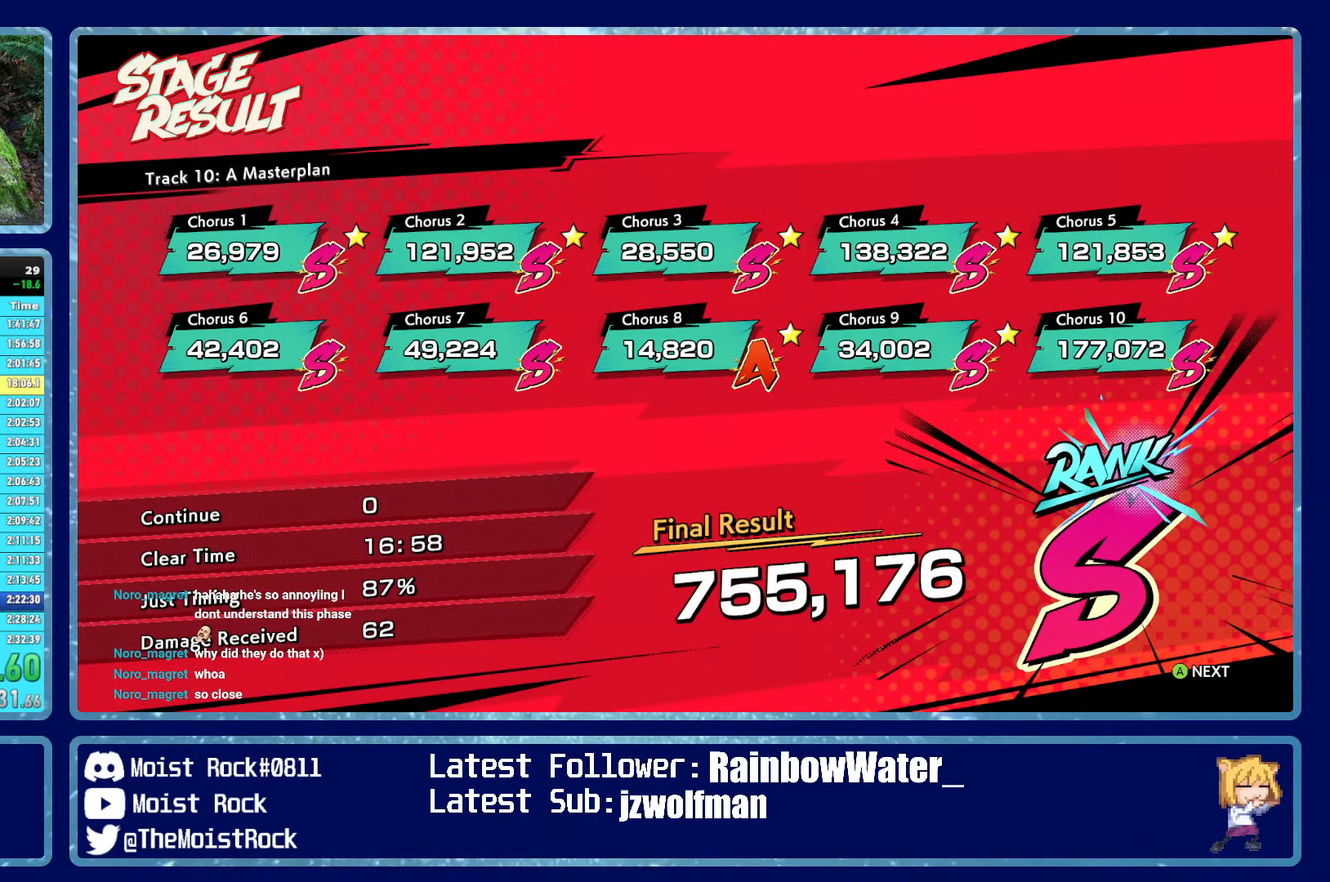
{"buttons": [], "left_stick": "center", "right_stick": "center"}
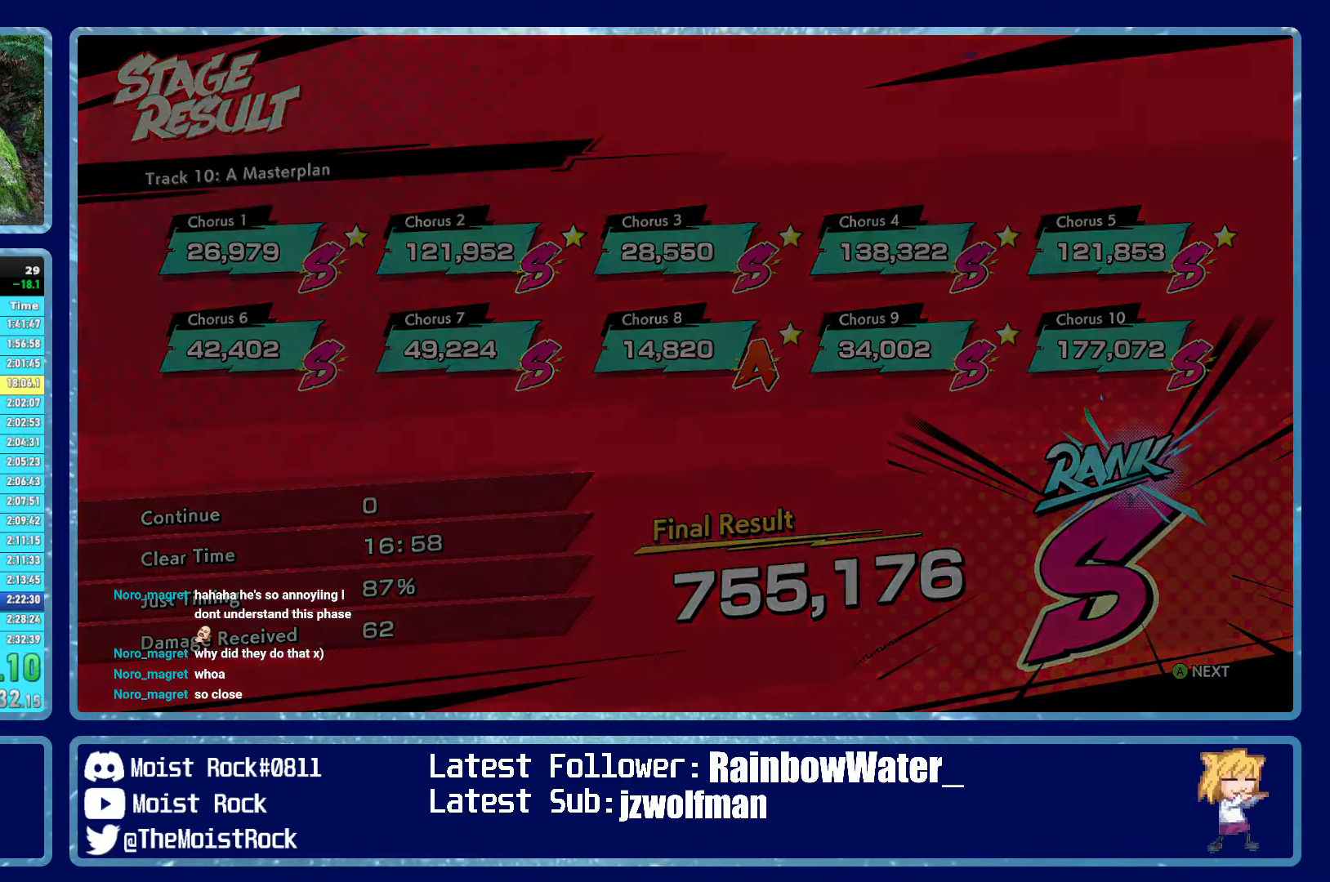
{"buttons": [], "left_stick": "center", "right_stick": "center", "events": []}
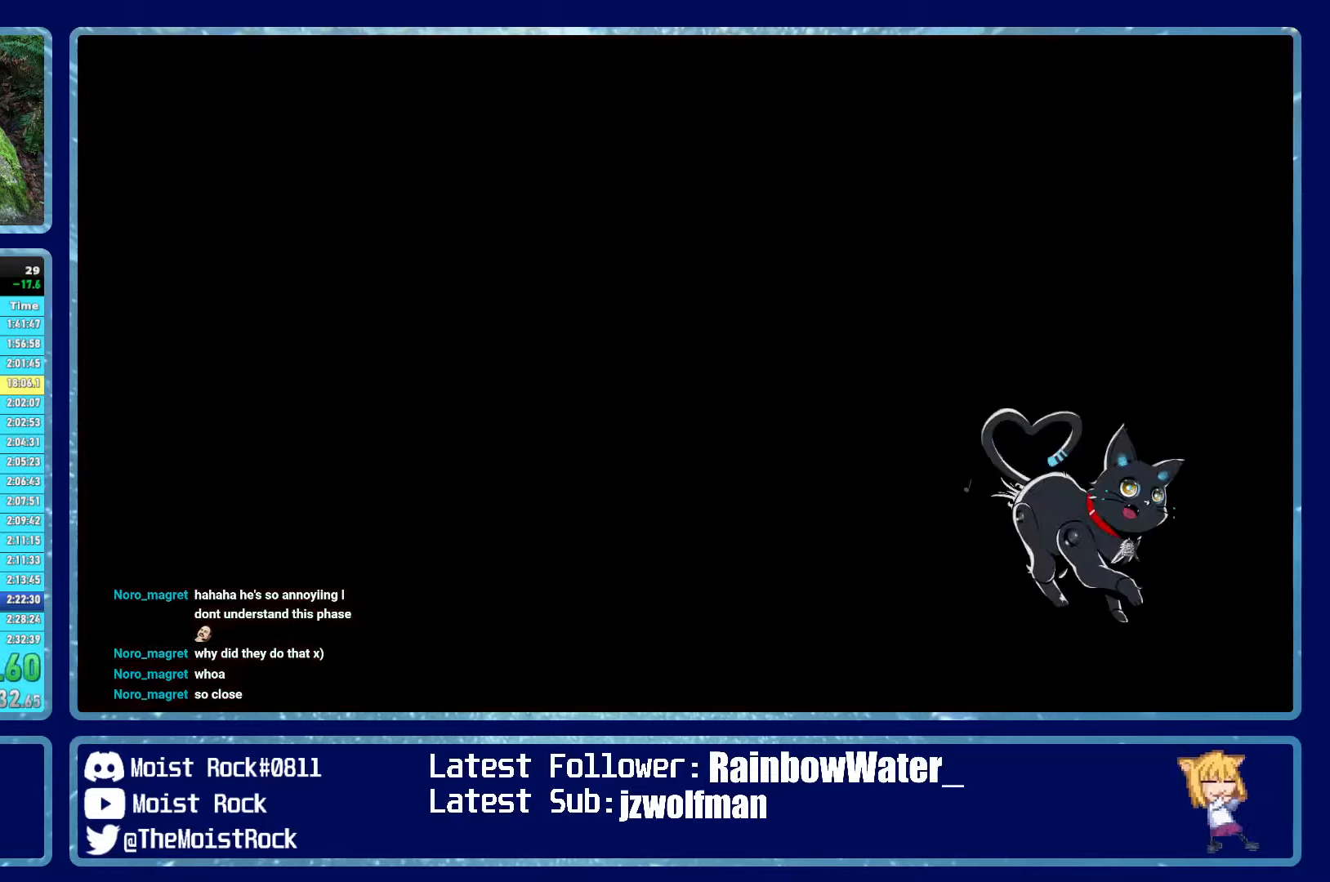
{"buttons": [], "left_stick": "center", "right_stick": "center", "events": []}
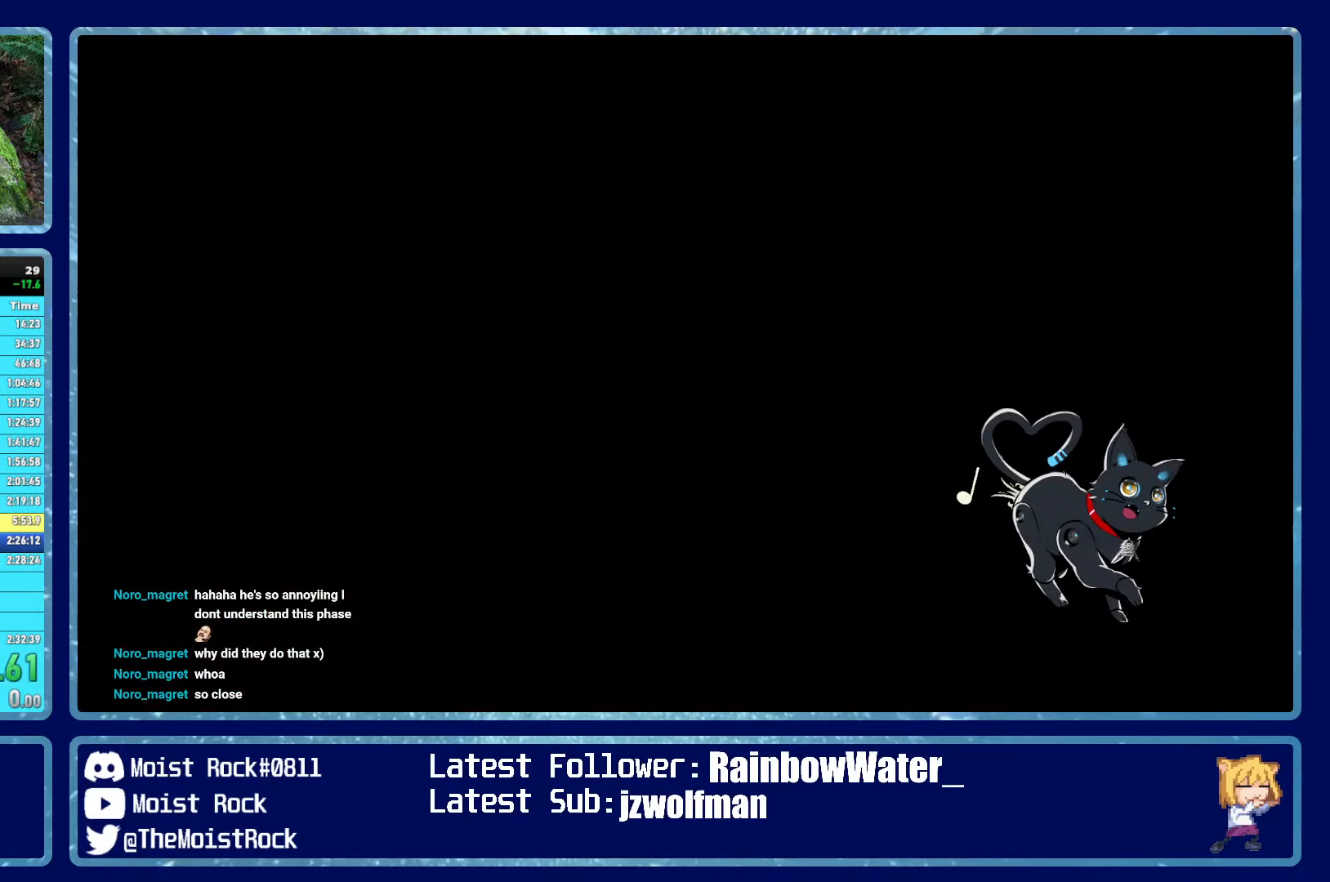
{"buttons": [], "left_stick": "center", "right_stick": "center", "events": []}
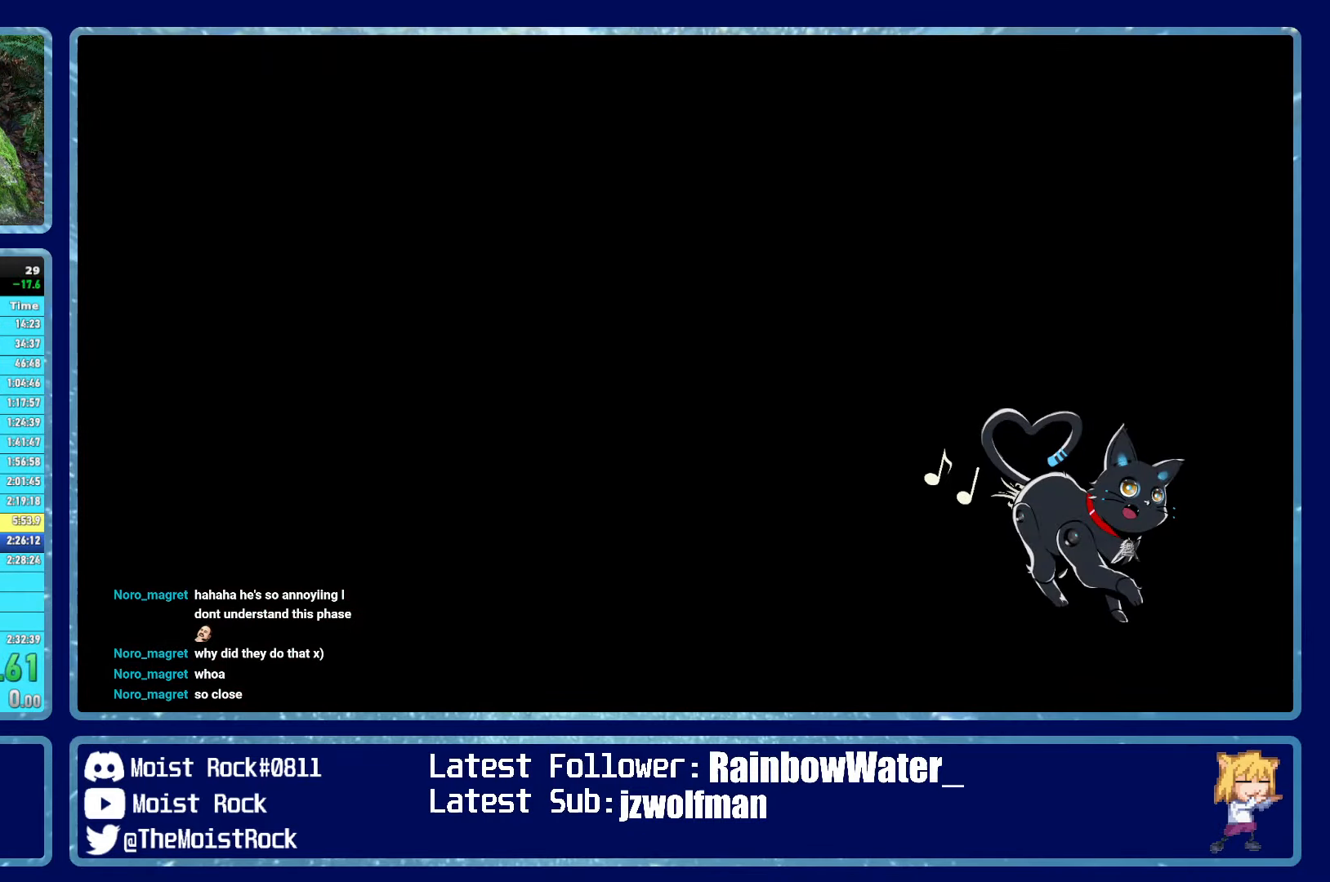
{"buttons": [], "left_stick": "center", "right_stick": "center", "events": []}
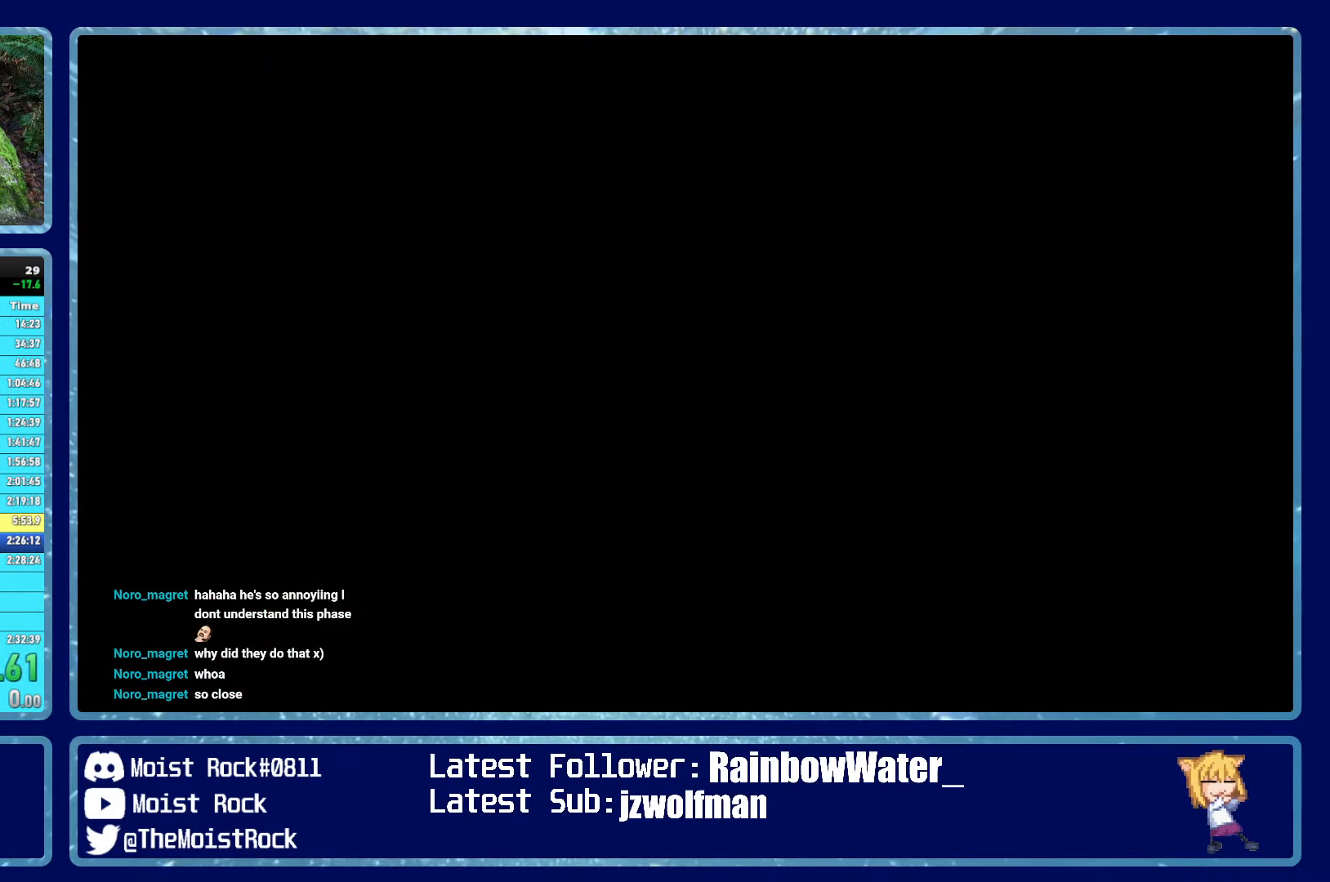
{"buttons": [], "left_stick": "up", "right_stick": "center", "events": [[150, "left_stick", "up"]]}
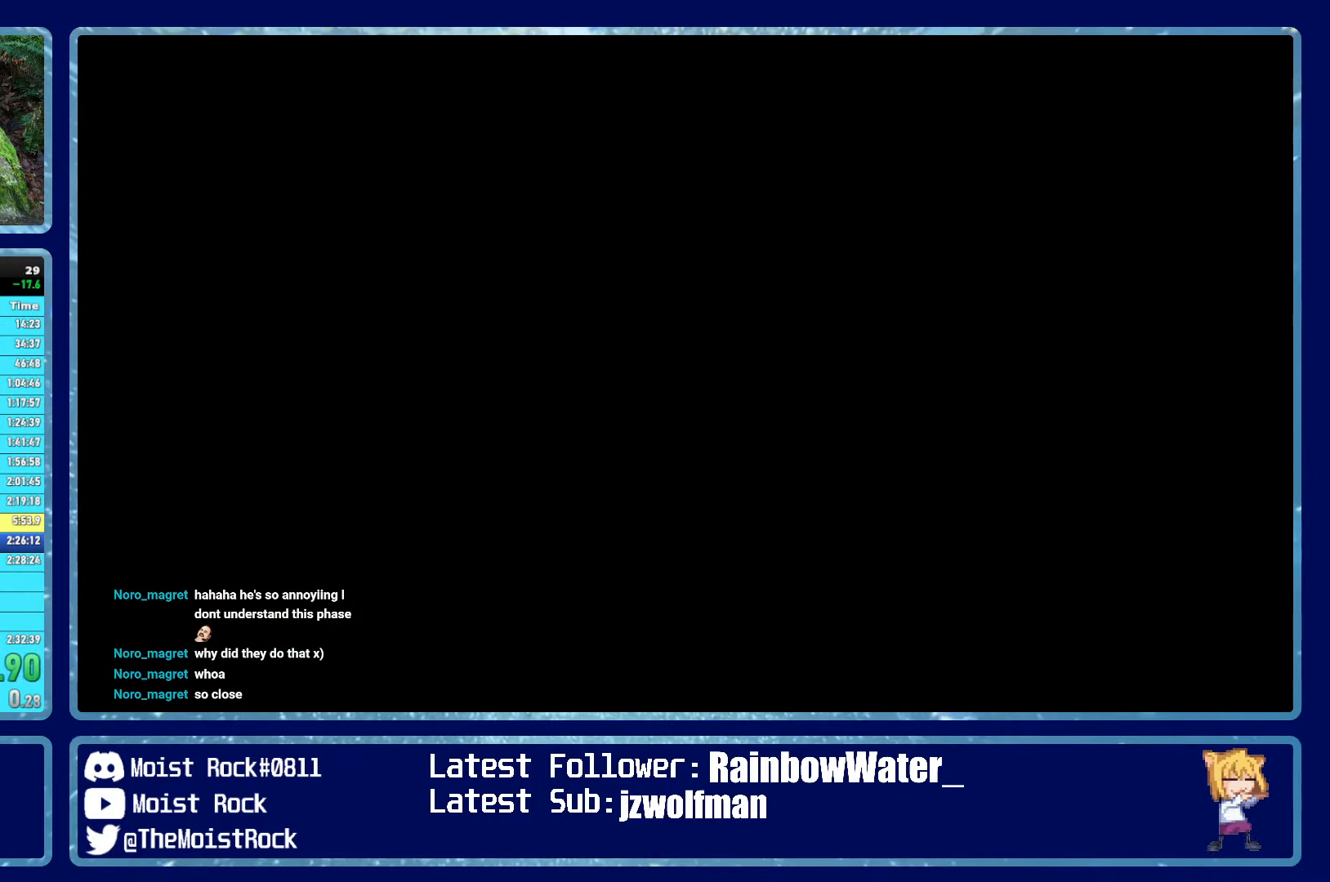
{"buttons": [], "left_stick": "up", "right_stick": "center", "events": []}
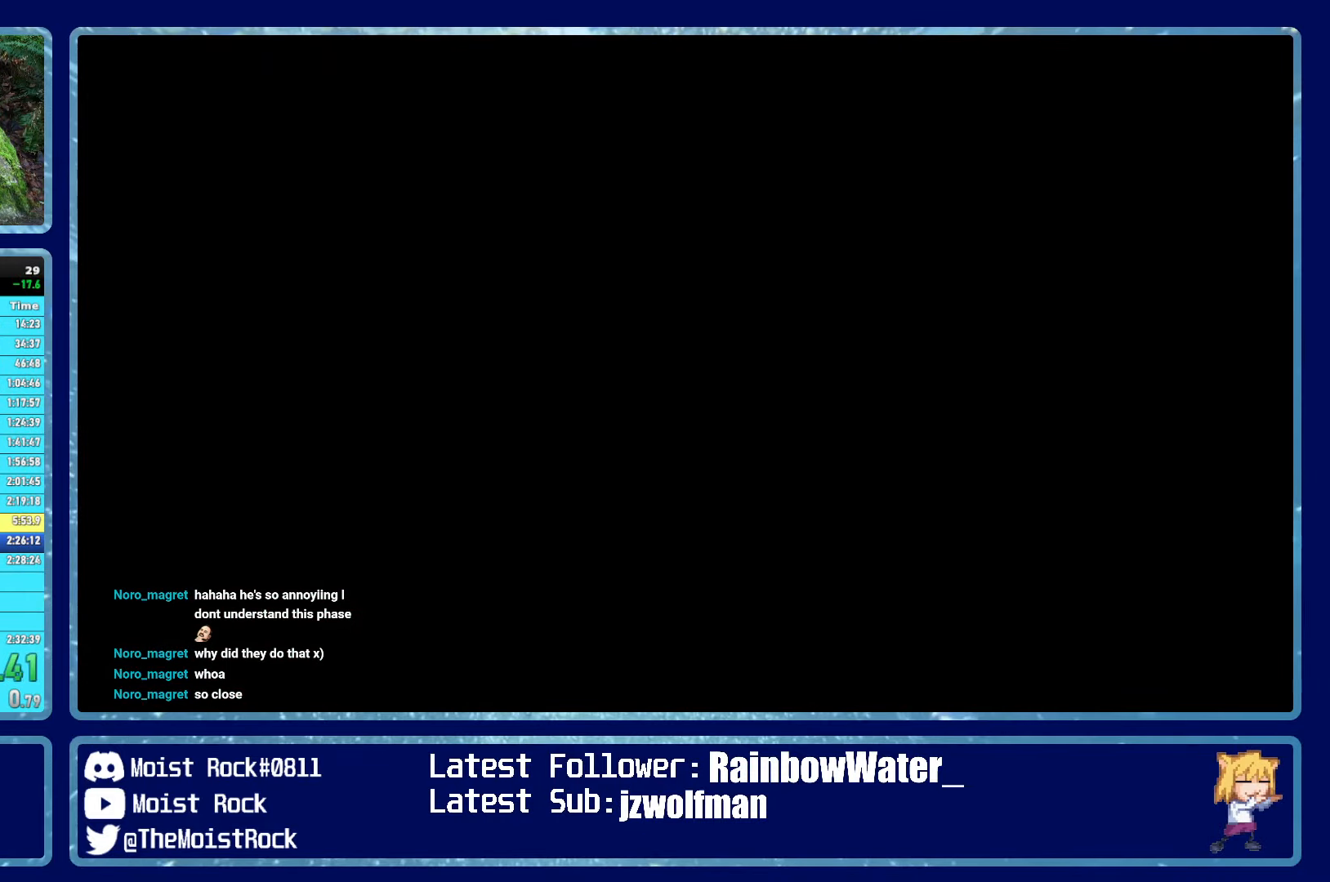
{"buttons": [], "left_stick": "up", "right_stick": "center", "events": [[166, "A", "down"], [266, "A", "up"], [416, "A", "down"], [483, "A", "up"]]}
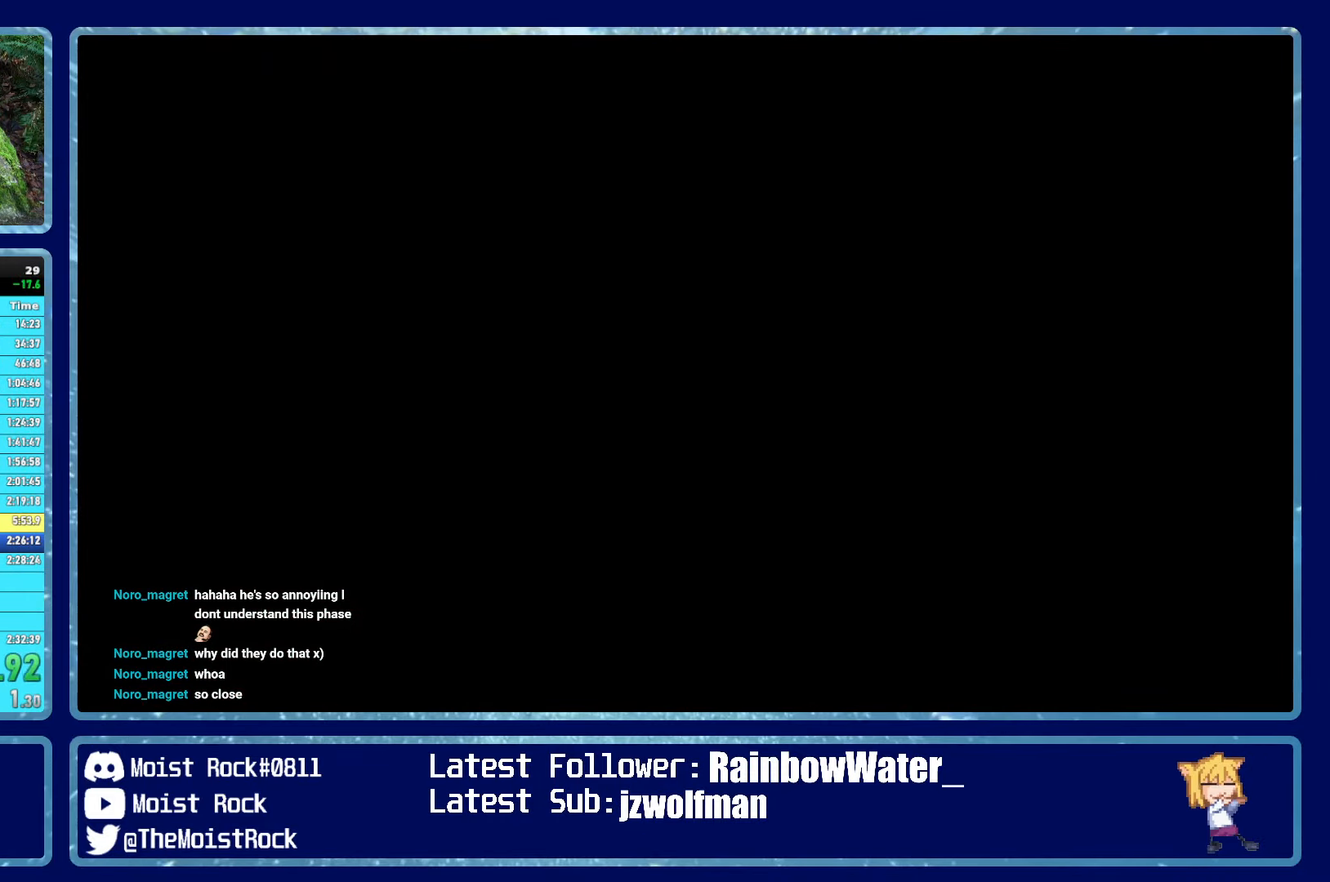
{"buttons": [], "left_stick": "up", "right_stick": "center", "events": [[16, "A", "down"], [83, "A", "up"], [150, "A", "down"], [216, "A", "up"], [283, "A", "down"], [333, "A", "up"], [400, "A", "down"], [450, "A", "up"]]}
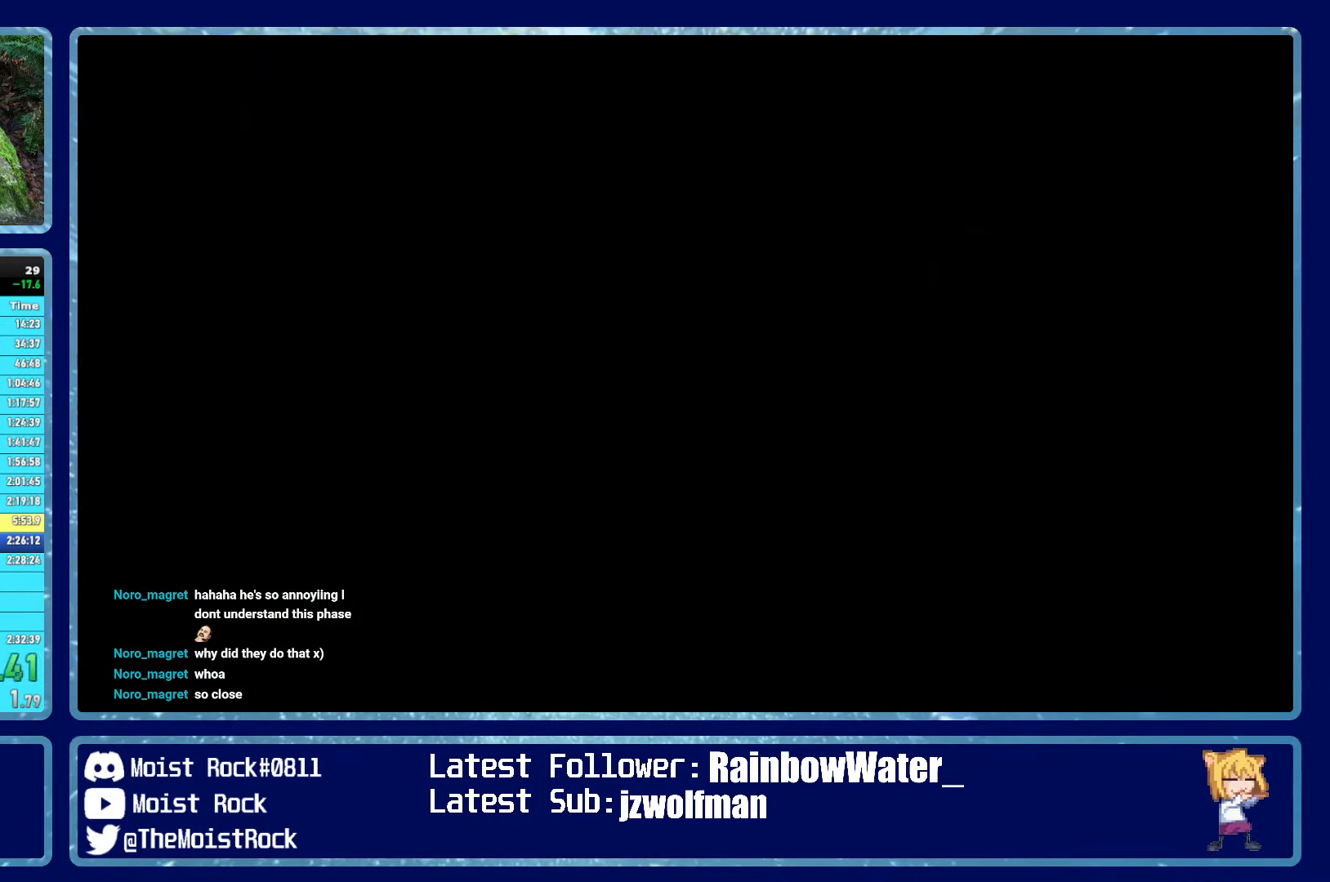
{"buttons": ["A", "R1"], "left_stick": "up", "right_stick": "center", "events": [[16, "A", "down"], [16, "R1", "down"], [66, "A", "up"], [66, "R1", "up"], [133, "A", "down"], [133, "R1", "down"], [183, "A", "up"], [200, "R1", "up"], [250, "A", "down"], [250, "R1", "down"], [316, "A", "up"], [316, "R1", "up"], [383, "A", "down"], [383, "R1", "down"], [433, "A", "up"], [433, "R1", "up"], [500, "A", "down"], [500, "R1", "down"]]}
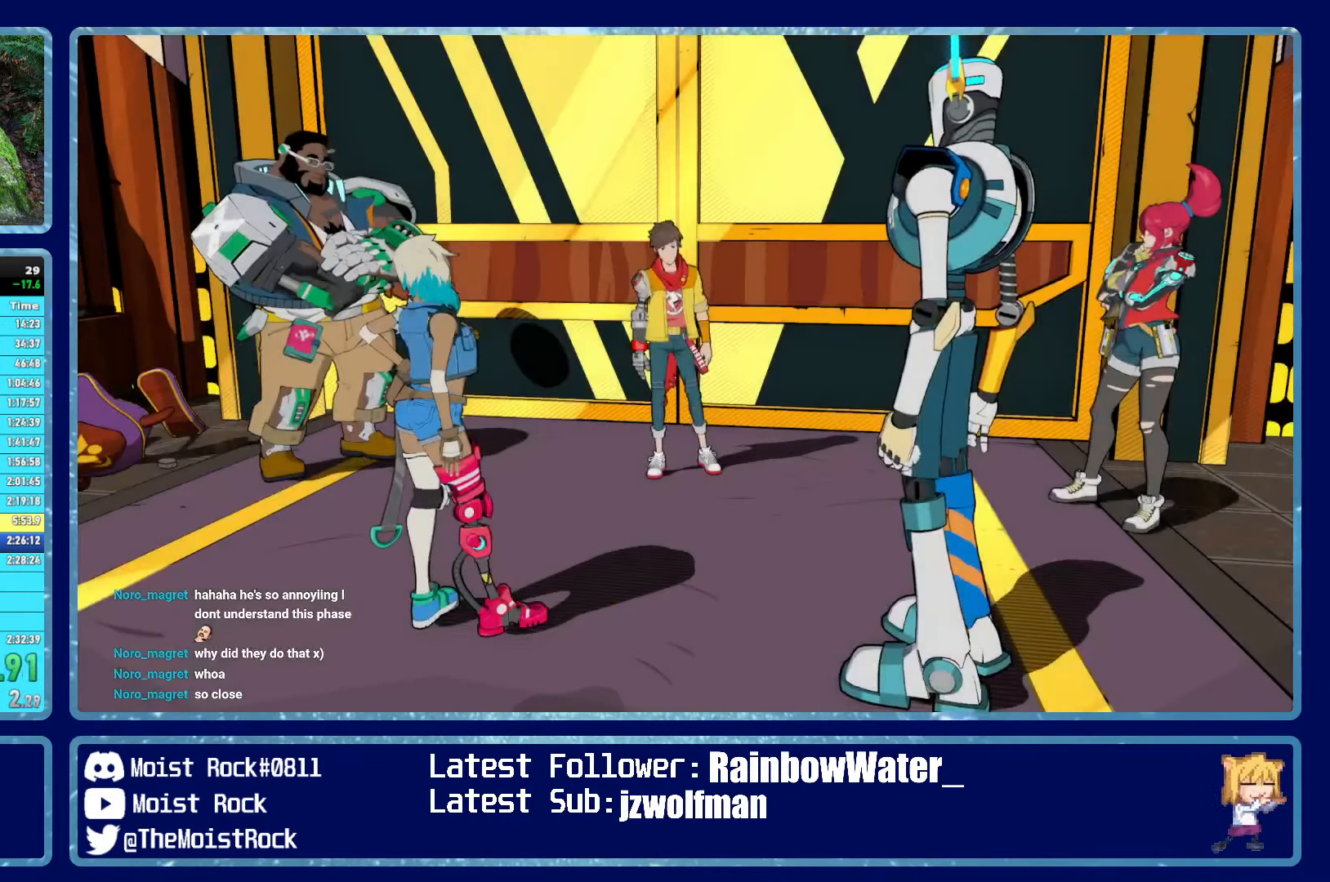
{"buttons": ["A"], "left_stick": "up", "right_stick": "center", "events": [[16, "B", "down"], [50, "B", "up"], [66, "A", "up"], [66, "R1", "up"], [116, "A", "down"], [133, "R1", "down"], [183, "A", "up"], [183, "R1", "up"], [233, "A", "down"], [283, "A", "up"], [366, "A", "down"], [400, "A", "up"], [483, "A", "down"]]}
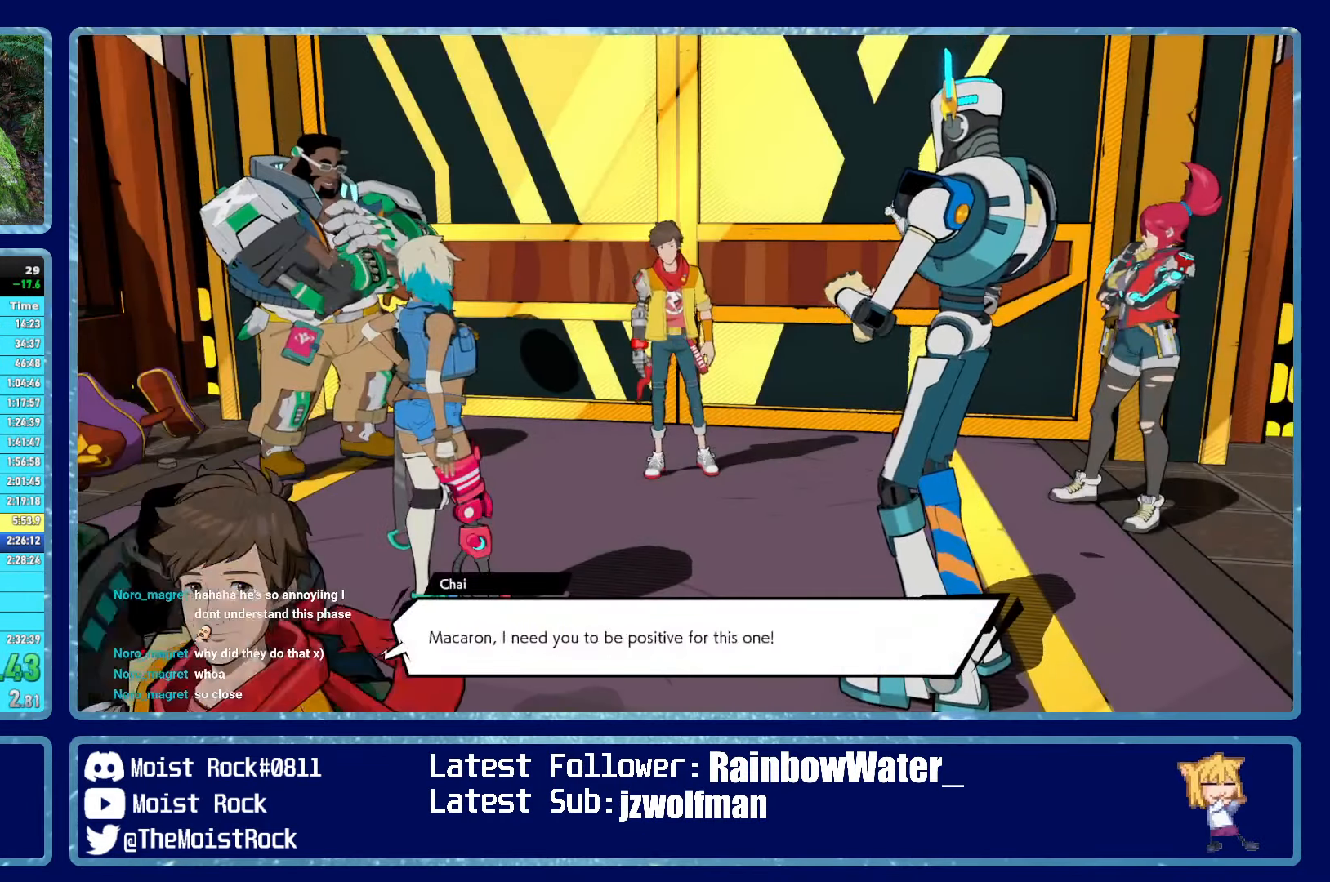
{"buttons": [], "left_stick": "up-right", "right_stick": "center", "events": [[16, "A", "up"], [66, "A", "down"], [133, "A", "up"], [183, "A", "down"], [200, "left_stick", "up-right"], [233, "A", "up"], [283, "A", "down"], [333, "A", "up"], [400, "A", "down"], [466, "A", "up"]]}
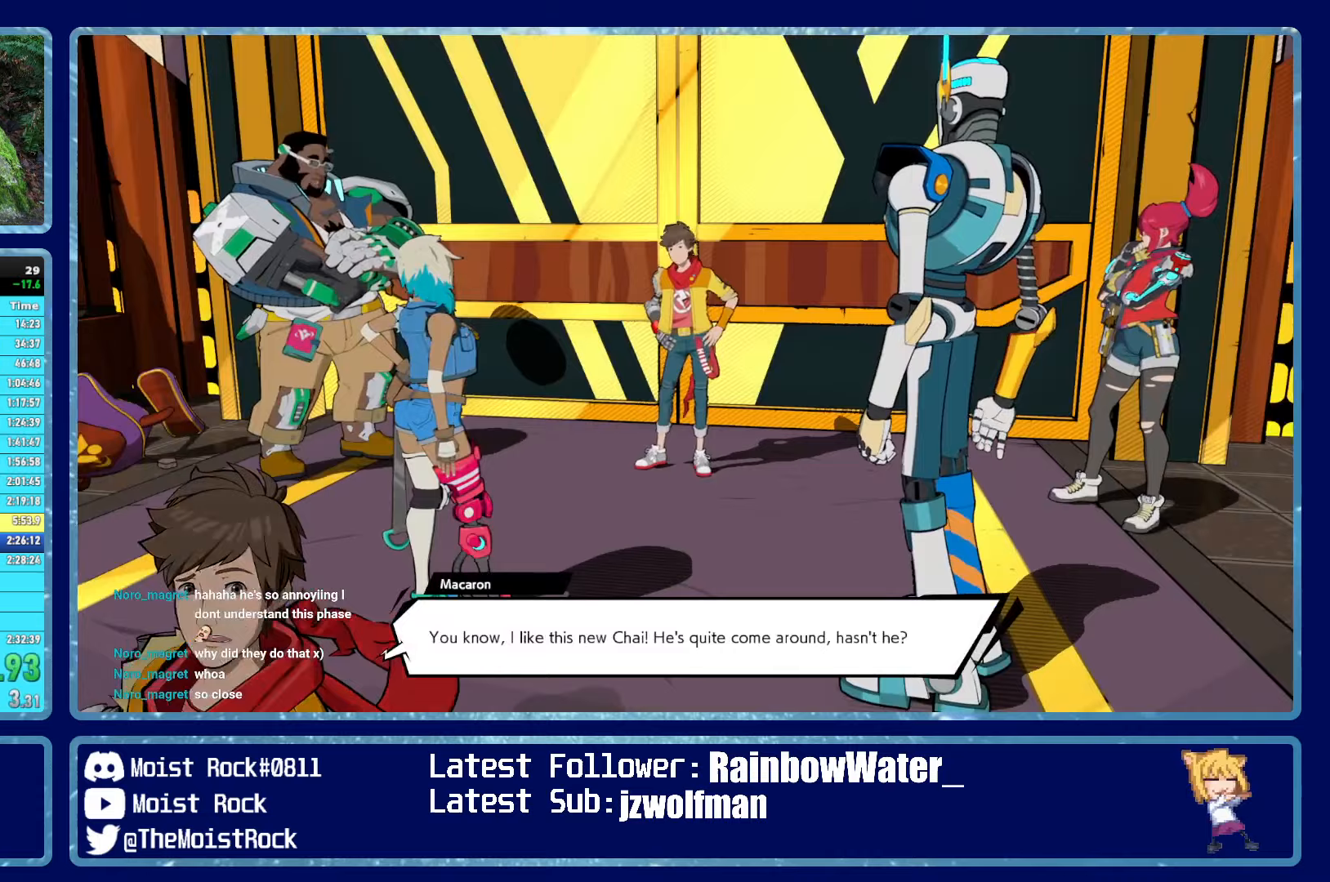
{"buttons": [], "left_stick": "up-right", "right_stick": "center", "events": [[17, "A", "down"], [83, "A", "up"], [133, "A", "down"], [200, "A", "up"], [233, "A", "down"], [333, "A", "up"]]}
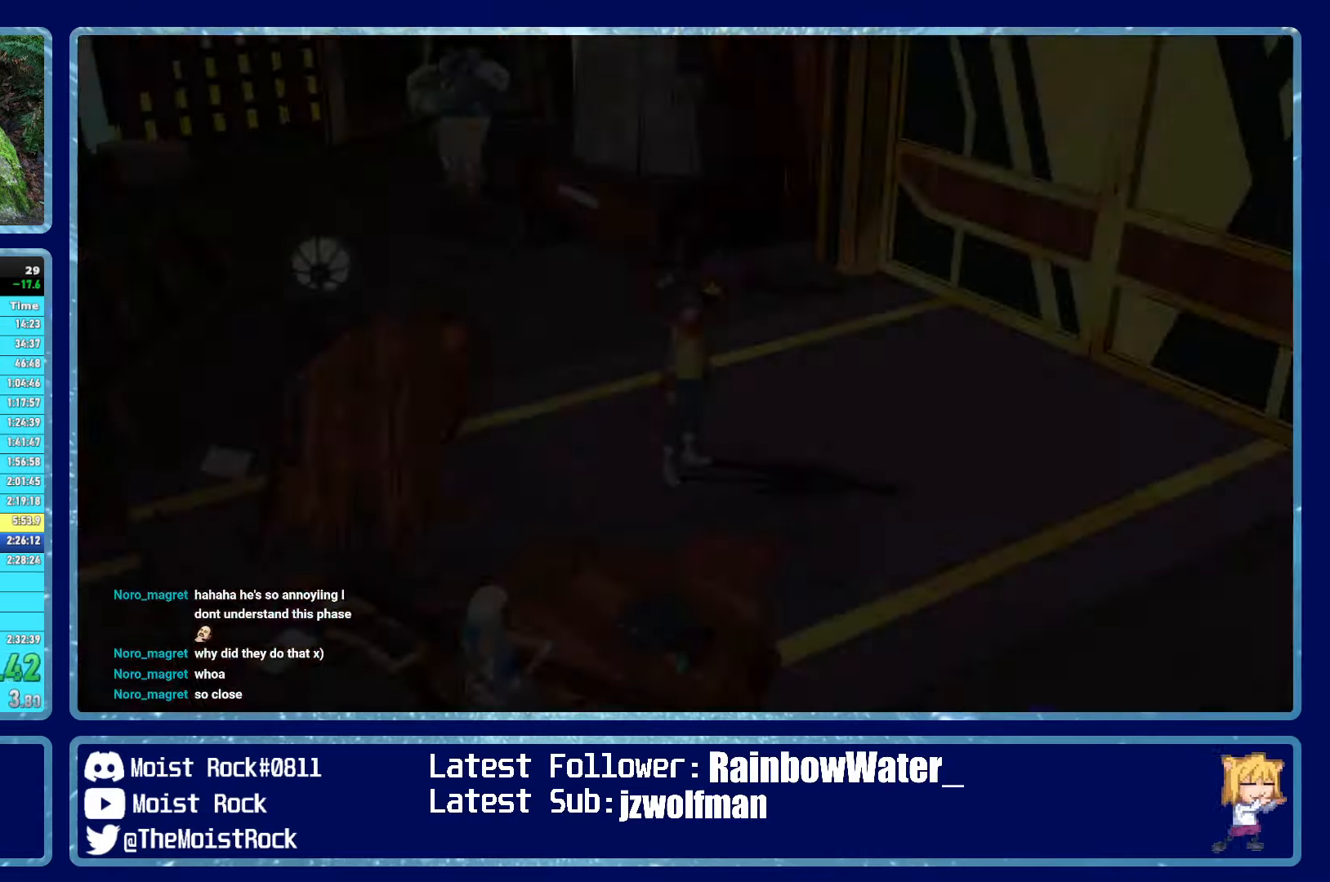
{"buttons": [], "left_stick": "up-right", "right_stick": "center", "events": []}
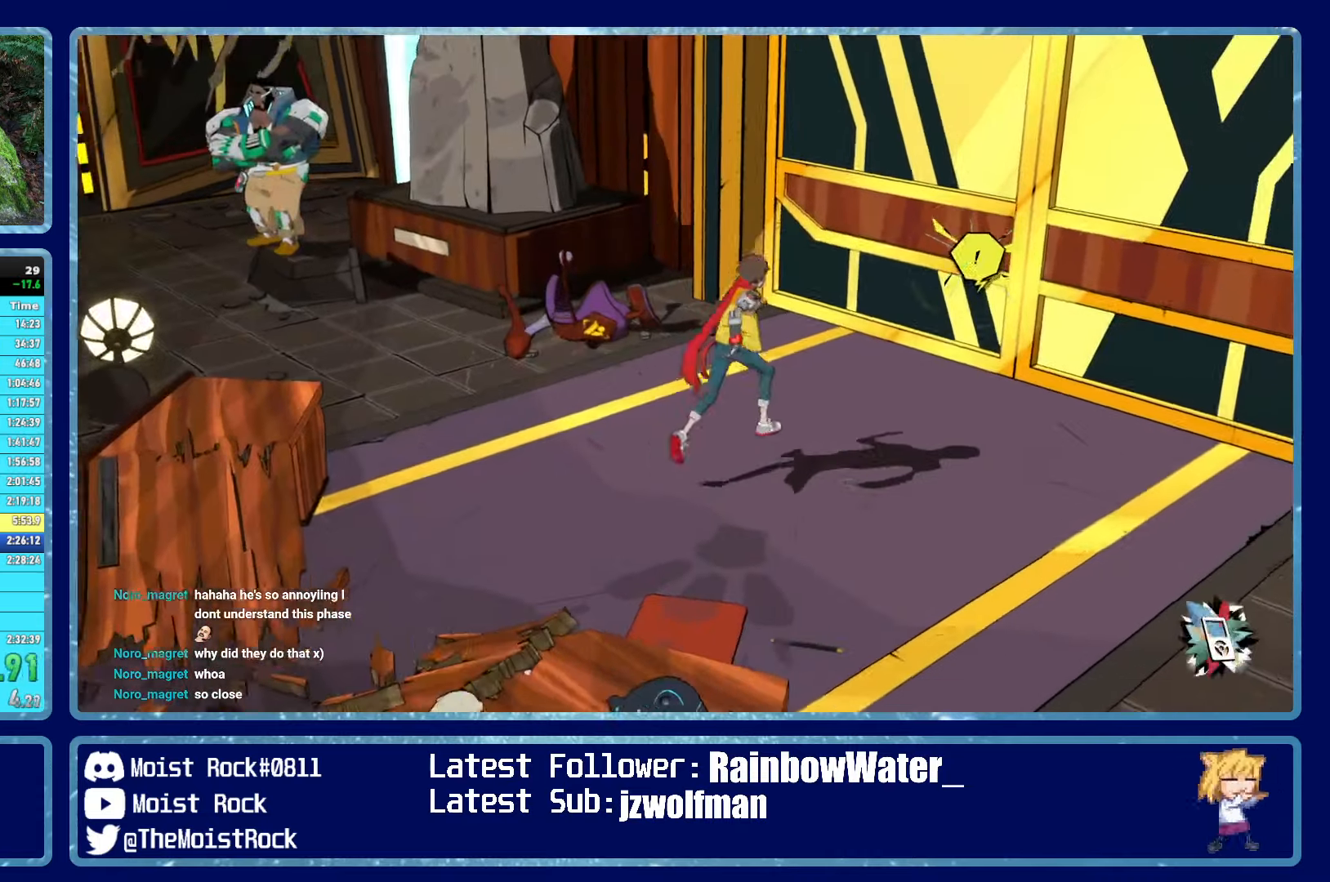
{"buttons": [], "left_stick": "up-right", "right_stick": "center", "events": [[400, "B", "down"], [450, "B", "up"]]}
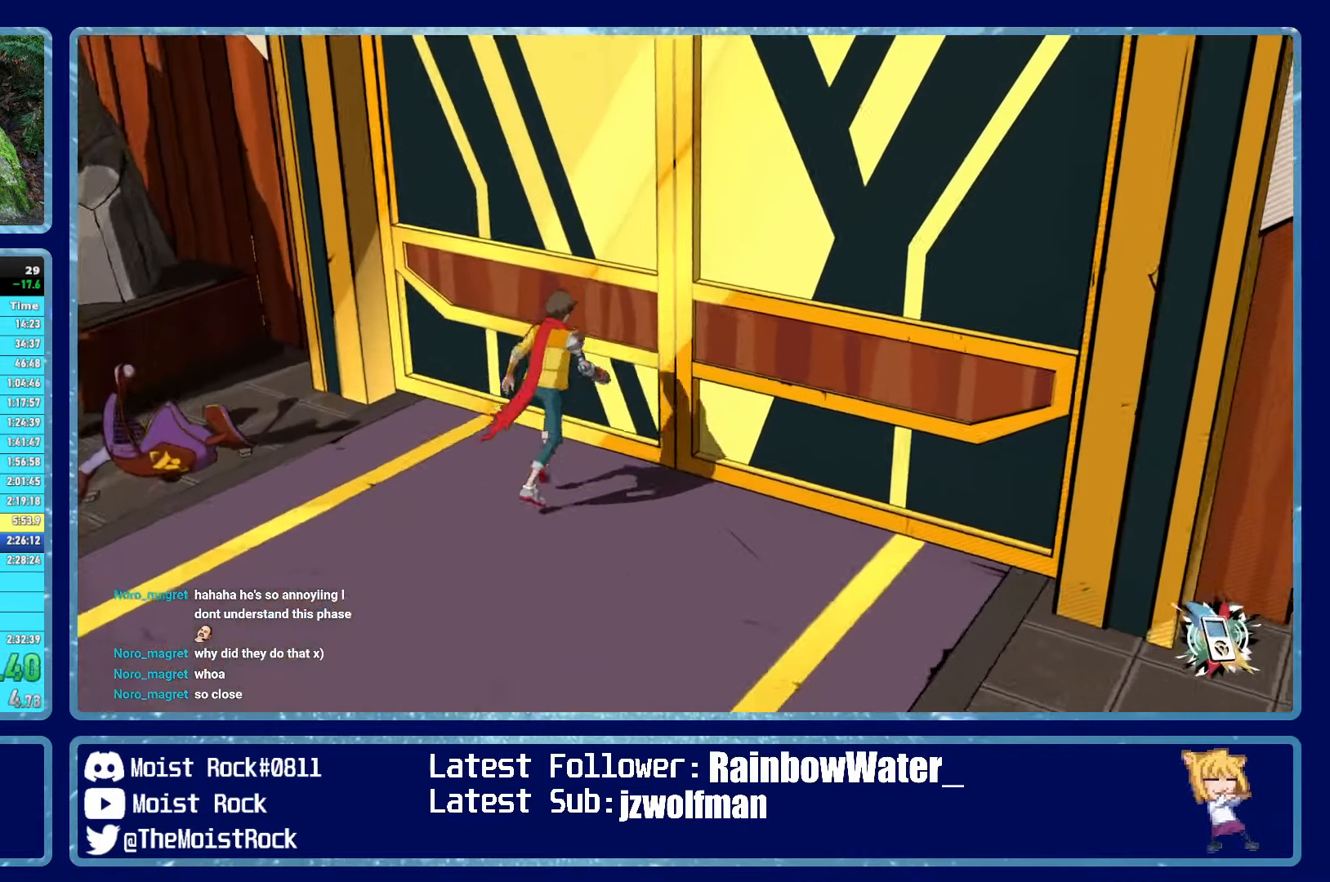
{"buttons": ["A"], "left_stick": "center", "right_stick": "center", "events": [[17, "B", "down"], [50, "left_stick", "center"], [83, "B", "up"], [150, "A", "down"], [200, "A", "up"], [267, "A", "down"], [317, "A", "up"], [367, "A", "down"], [433, "A", "up"], [500, "A", "down"]]}
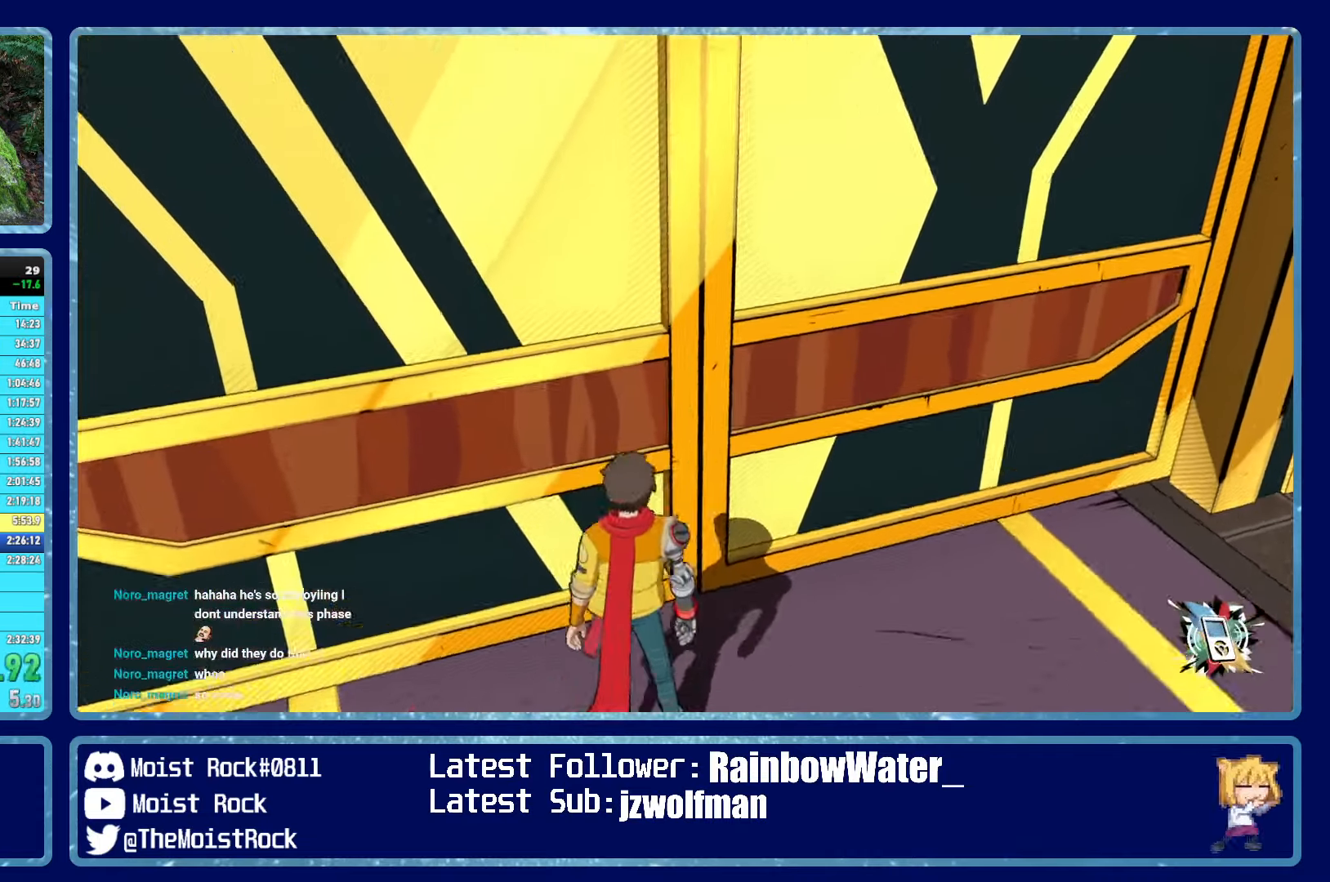
{"buttons": ["A"], "left_stick": "center", "right_stick": "center", "events": [[67, "A", "up"], [133, "A", "down"], [167, "A", "up"], [250, "A", "down"], [300, "A", "up"], [350, "A", "down"], [417, "A", "up"], [483, "A", "down"]]}
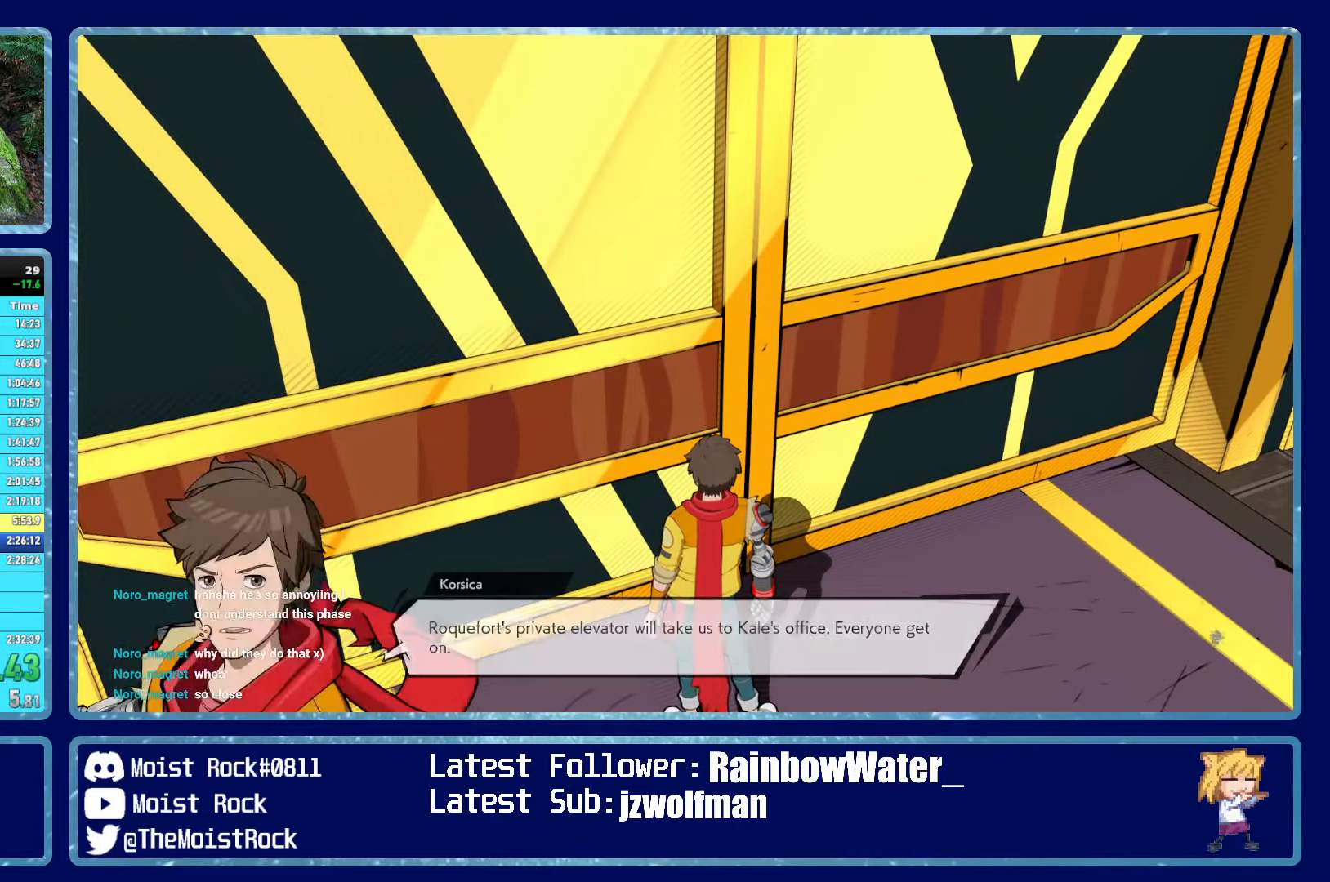
{"buttons": ["A"], "left_stick": "center", "right_stick": "center", "events": [[33, "A", "up"], [100, "A", "down"], [150, "A", "up"], [217, "A", "down"], [283, "A", "up"], [350, "A", "down"], [400, "A", "up"], [483, "A", "down"]]}
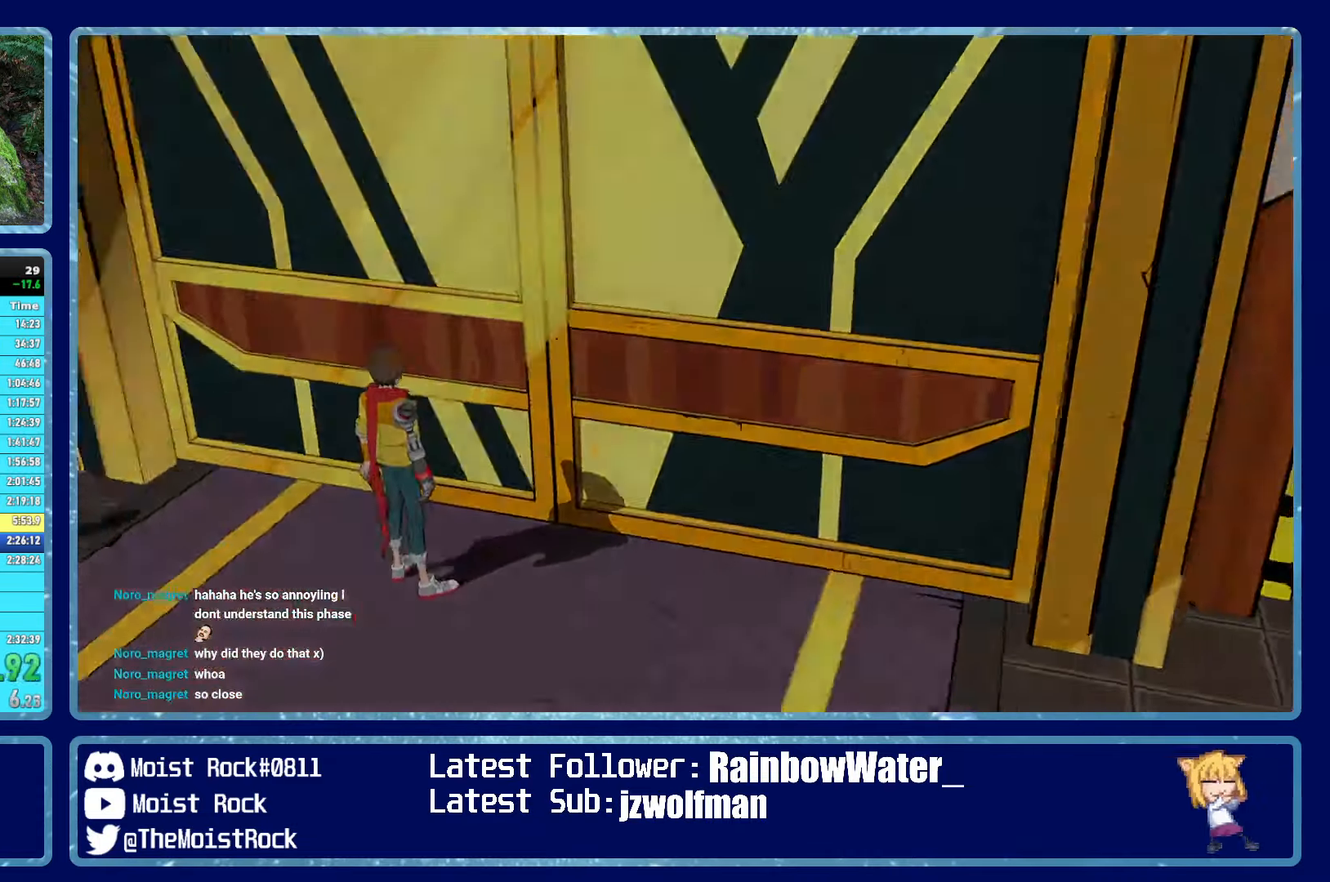
{"buttons": [], "left_stick": "center", "right_stick": "center", "events": [[50, "A", "up"], [100, "A", "down"], [167, "A", "up"], [233, "A", "down"], [300, "A", "up"], [383, "A", "down"], [450, "A", "up"]]}
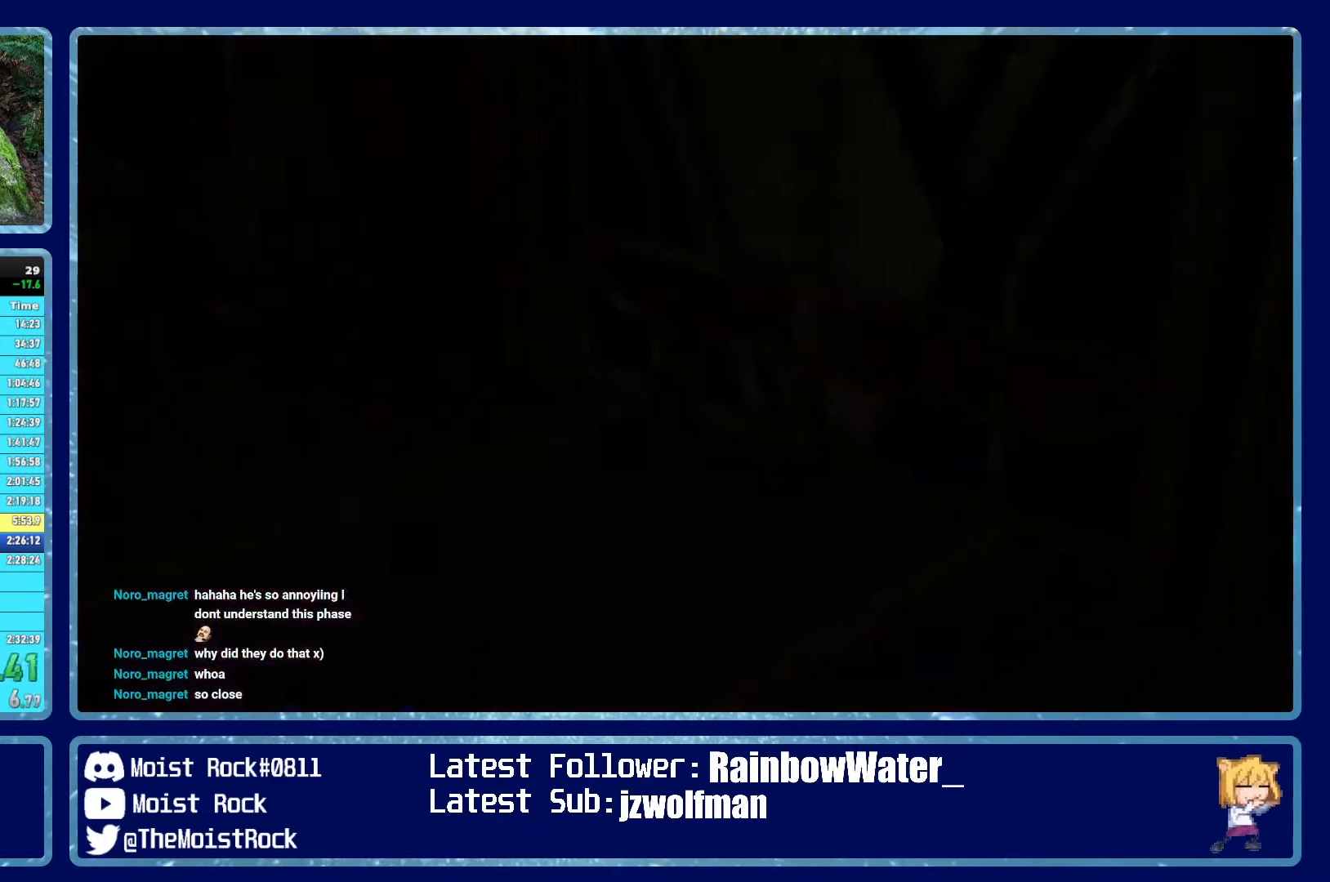
{"buttons": ["A"], "left_stick": "center", "right_stick": "center", "events": [[17, "A", "down"], [83, "A", "up"], [183, "A", "down"], [233, "A", "up"], [317, "A", "down"], [367, "A", "up"], [450, "A", "down"]]}